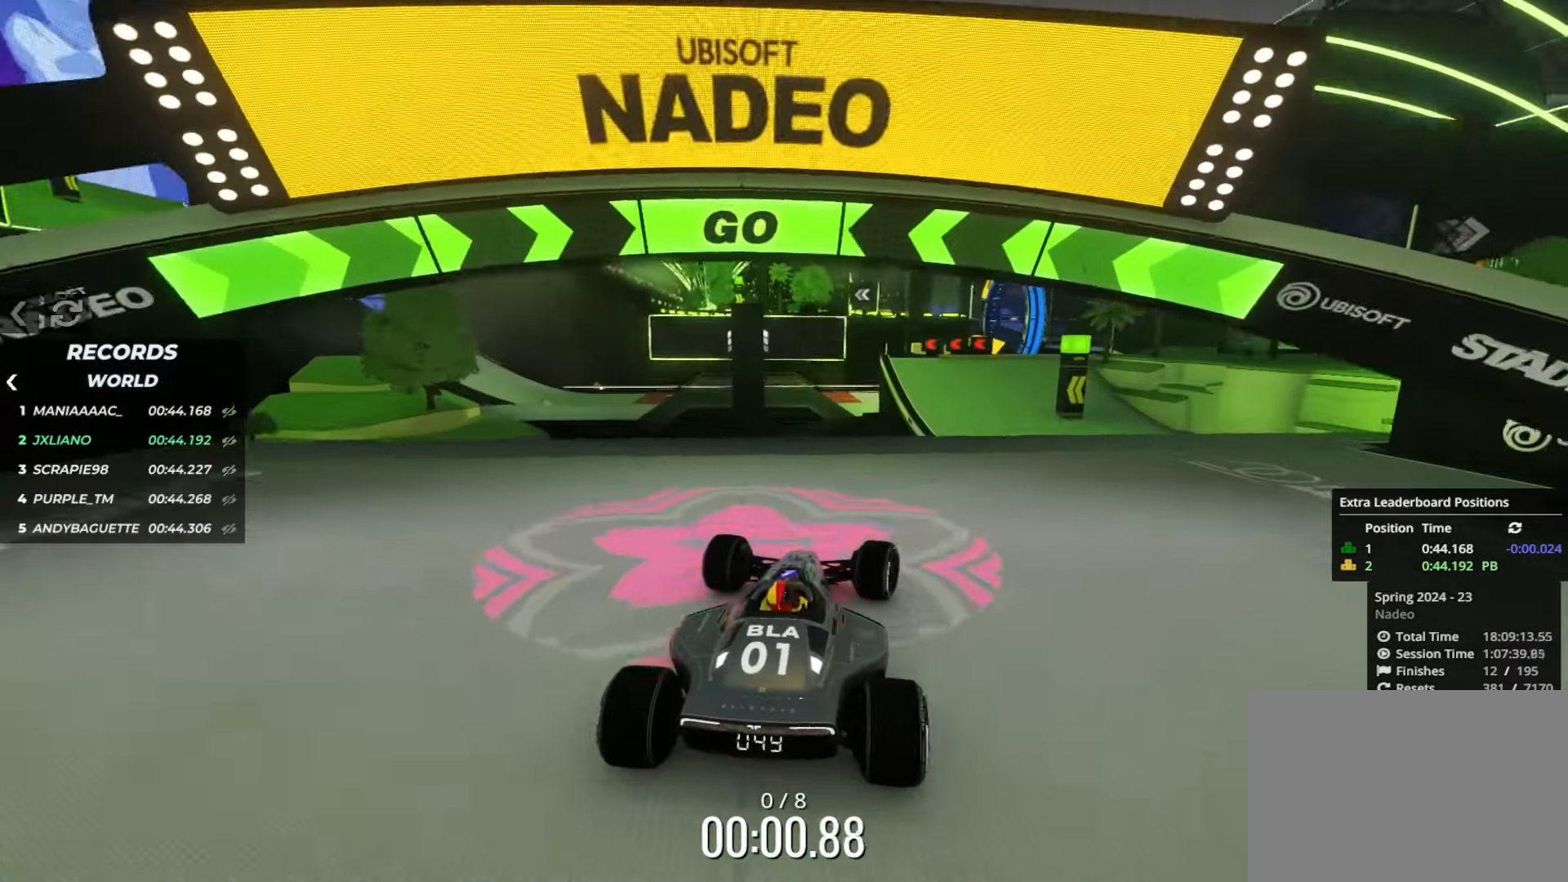
Gameplay with keyboard; each line is a JSON object with the keys held at the frame after it. "events" lists presses ("down") and releases ("up") of "down", "left", "right" and "up" between this image and that frame as [ms after this image, input, new state], when the widget could be followed in between. No other keys are recorded. Mouse input is not recorded.
{"keys": ["up"], "events": [[167, "right", "up"], [233, "right", "down"], [367, "right", "up"], [467, "right", "down"], [500, "right", "up"]]}
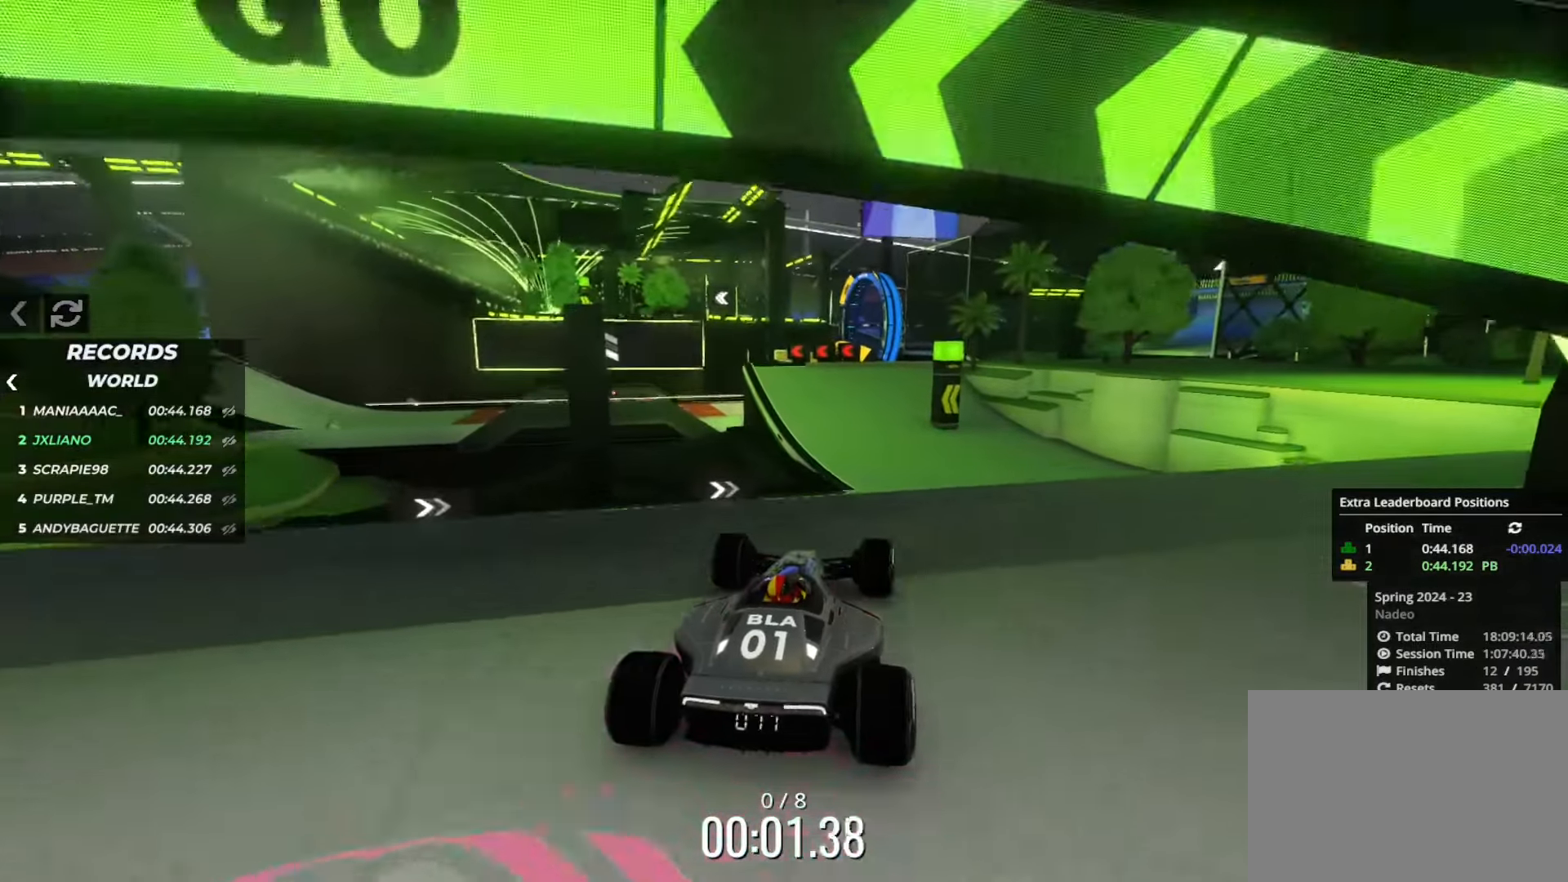
{"keys": ["up"], "events": [[167, "left", "down"], [251, "left", "up"]]}
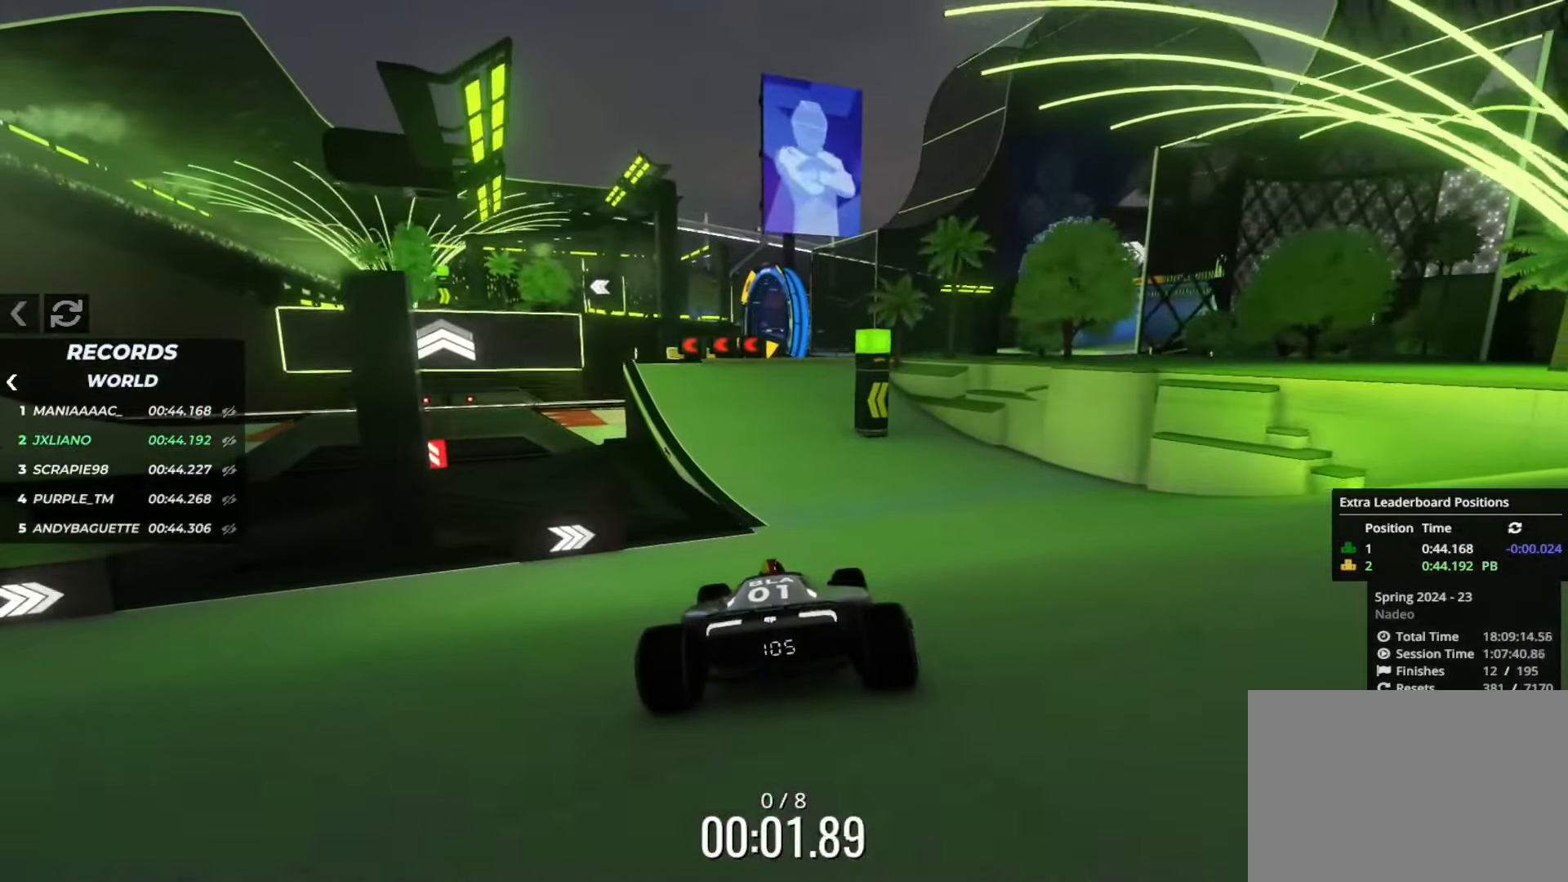
{"keys": ["left", "up"], "events": [[367, "left", "down"]]}
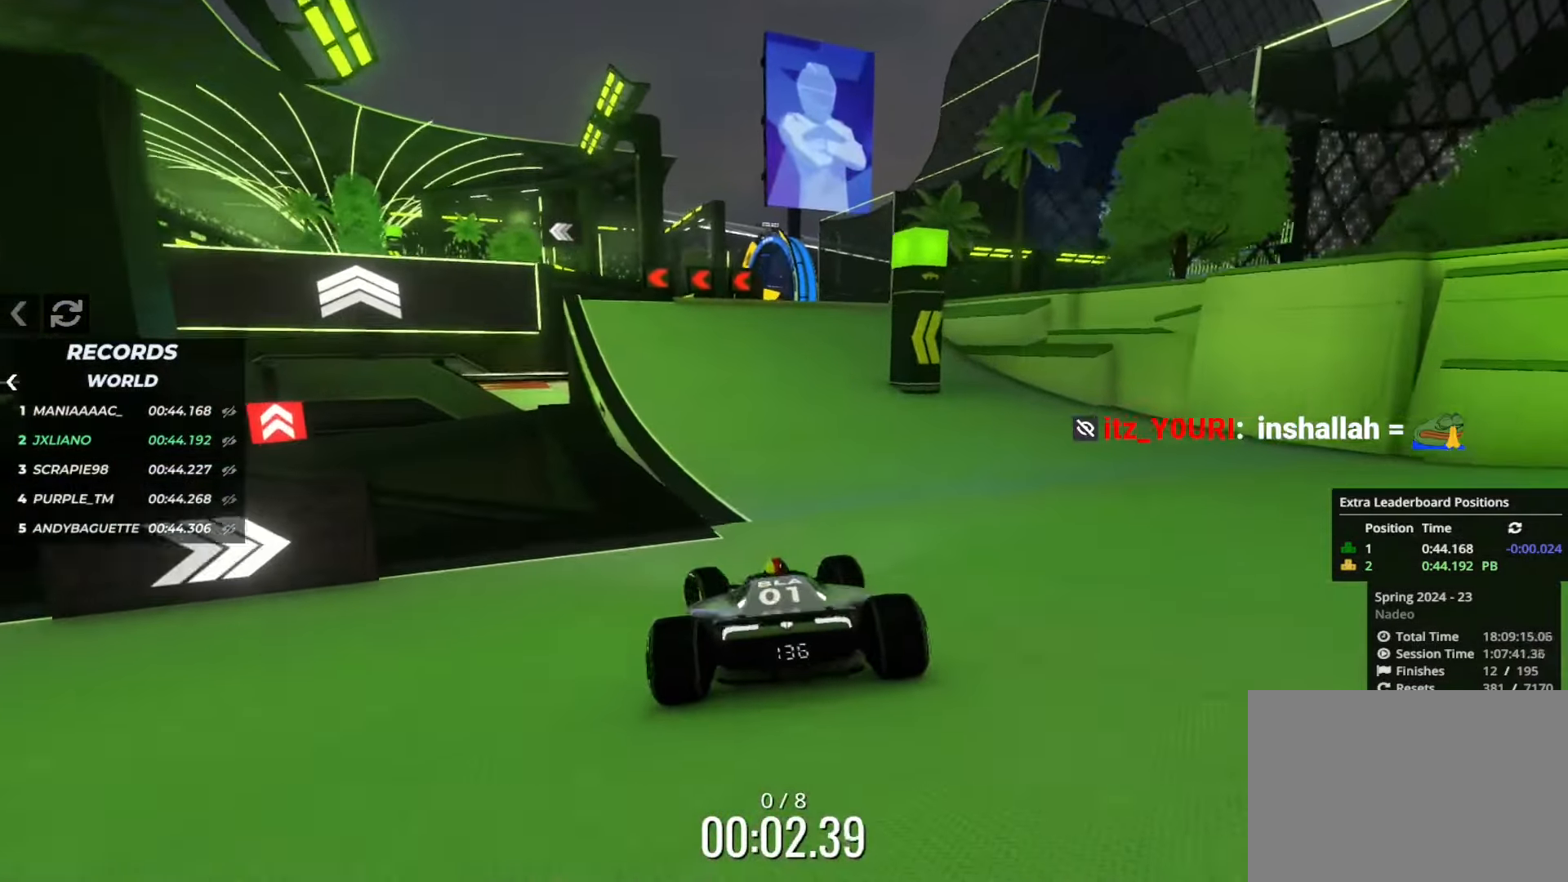
{"keys": ["up"], "events": [[50, "left", "up"], [117, "left", "down"], [201, "left", "up"]]}
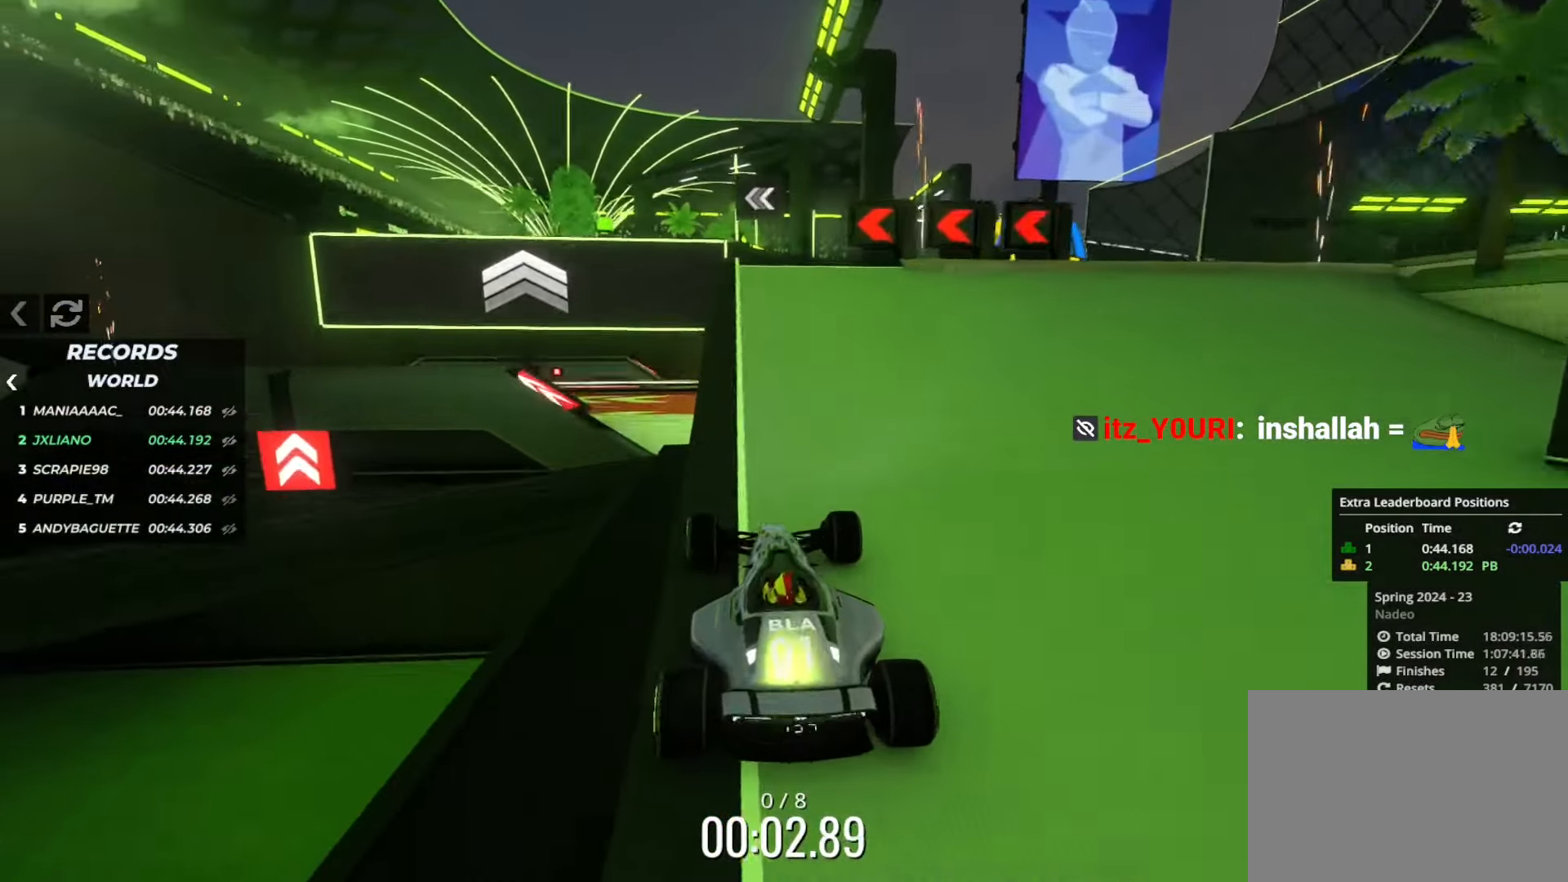
{"keys": ["up"], "events": [[200, "left", "down"], [283, "left", "up"], [350, "right", "down"], [400, "right", "up"]]}
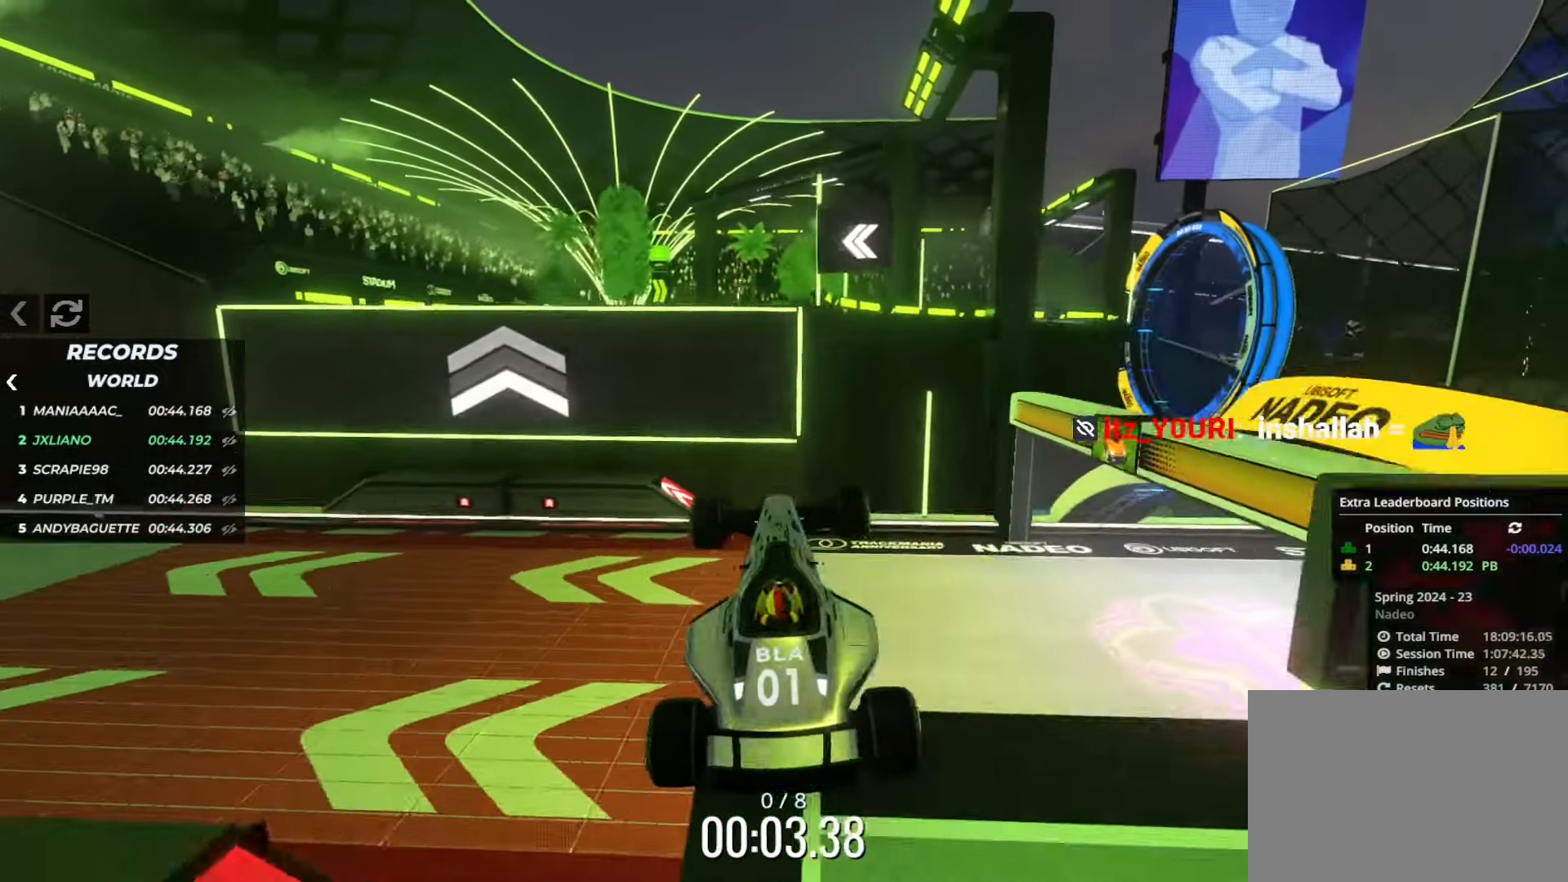
{"keys": ["left", "up"], "events": [[34, "left", "down"]]}
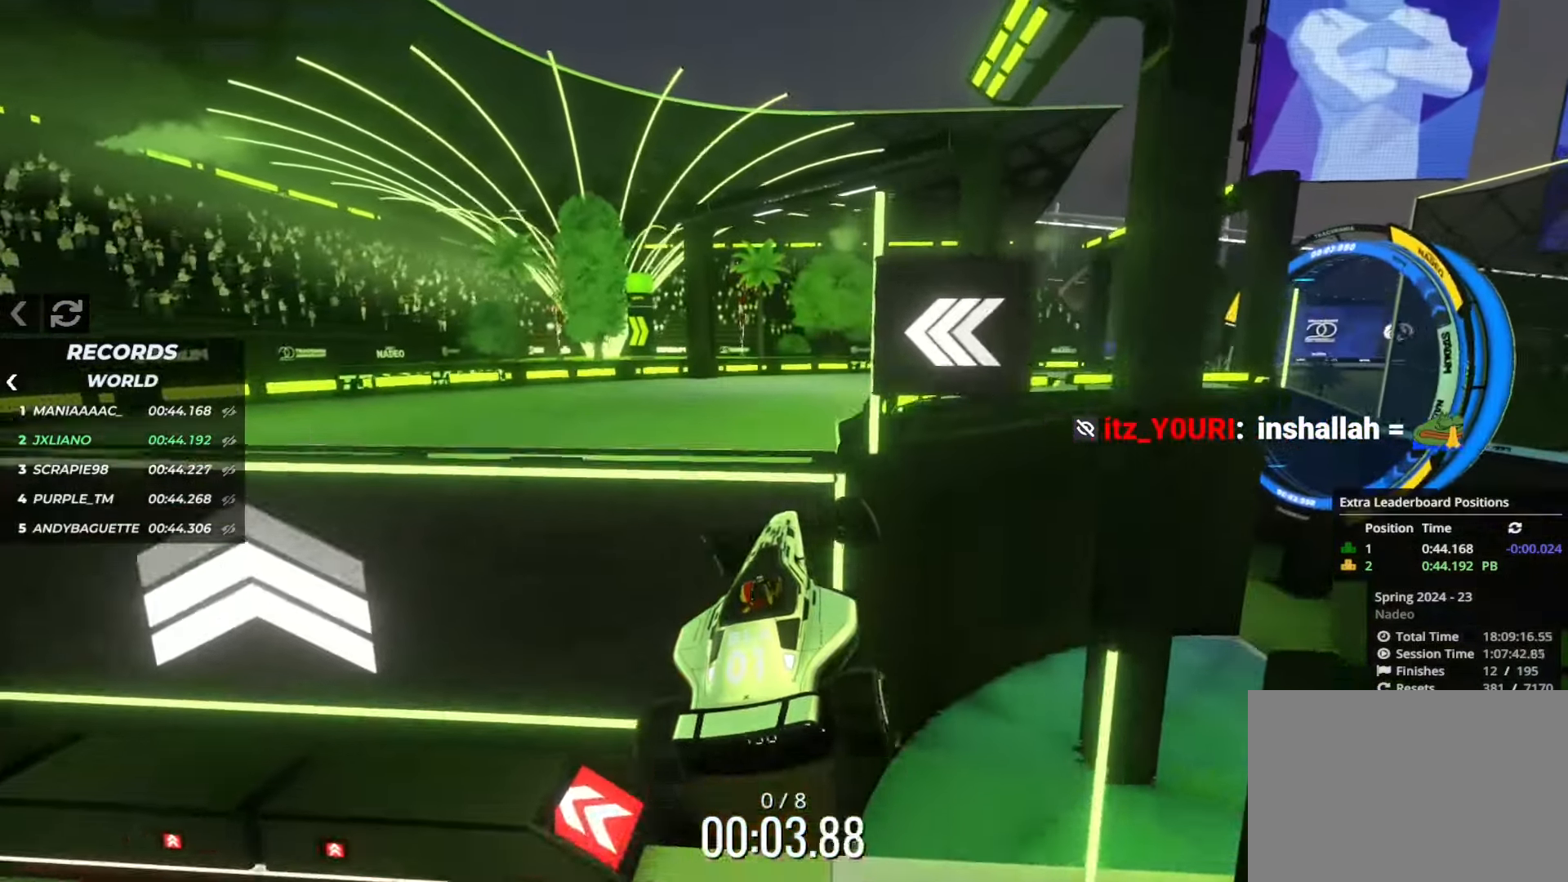
{"keys": ["right", "up"], "events": [[200, "left", "up"], [333, "right", "down"]]}
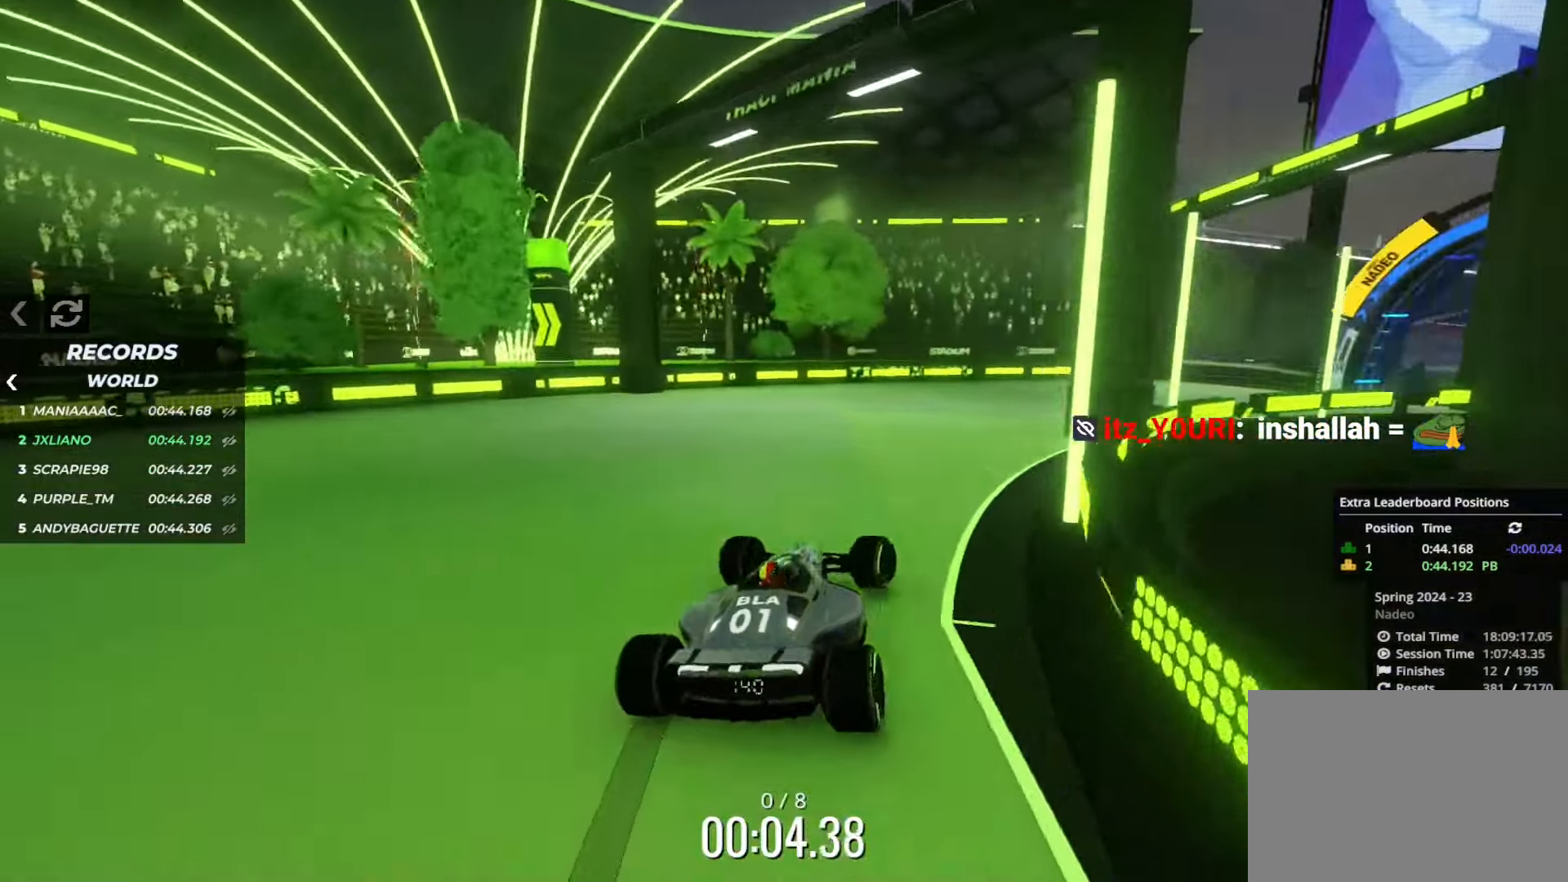
{"keys": ["right", "up"], "events": [[317, "right", "up"], [384, "right", "down"]]}
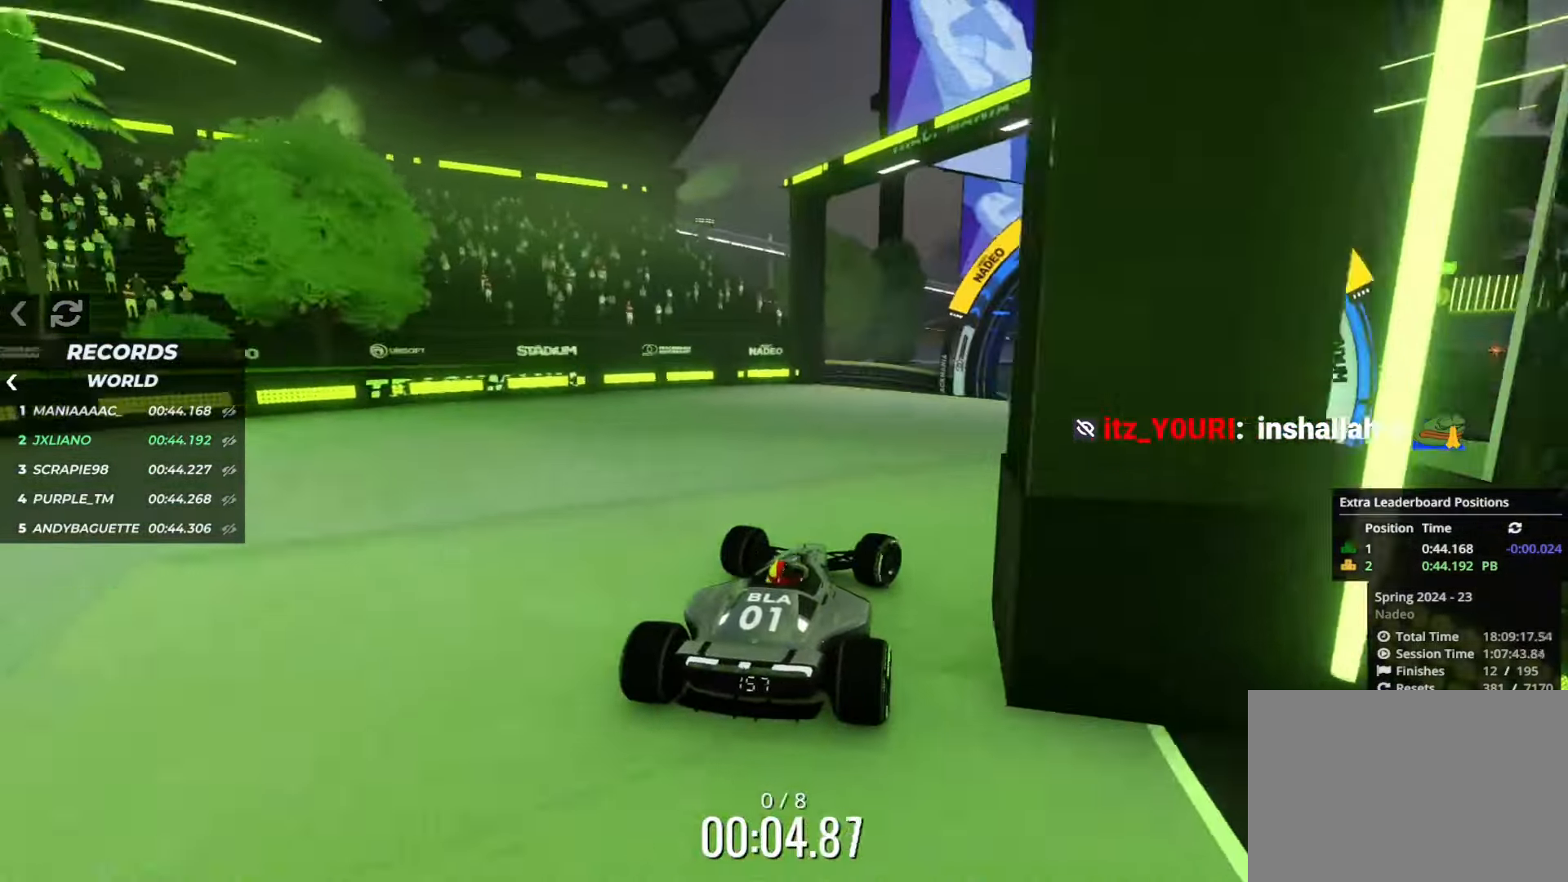
{"keys": ["up"], "events": [[16, "right", "up"], [83, "right", "down"], [167, "right", "up"], [267, "right", "down"], [333, "right", "up"]]}
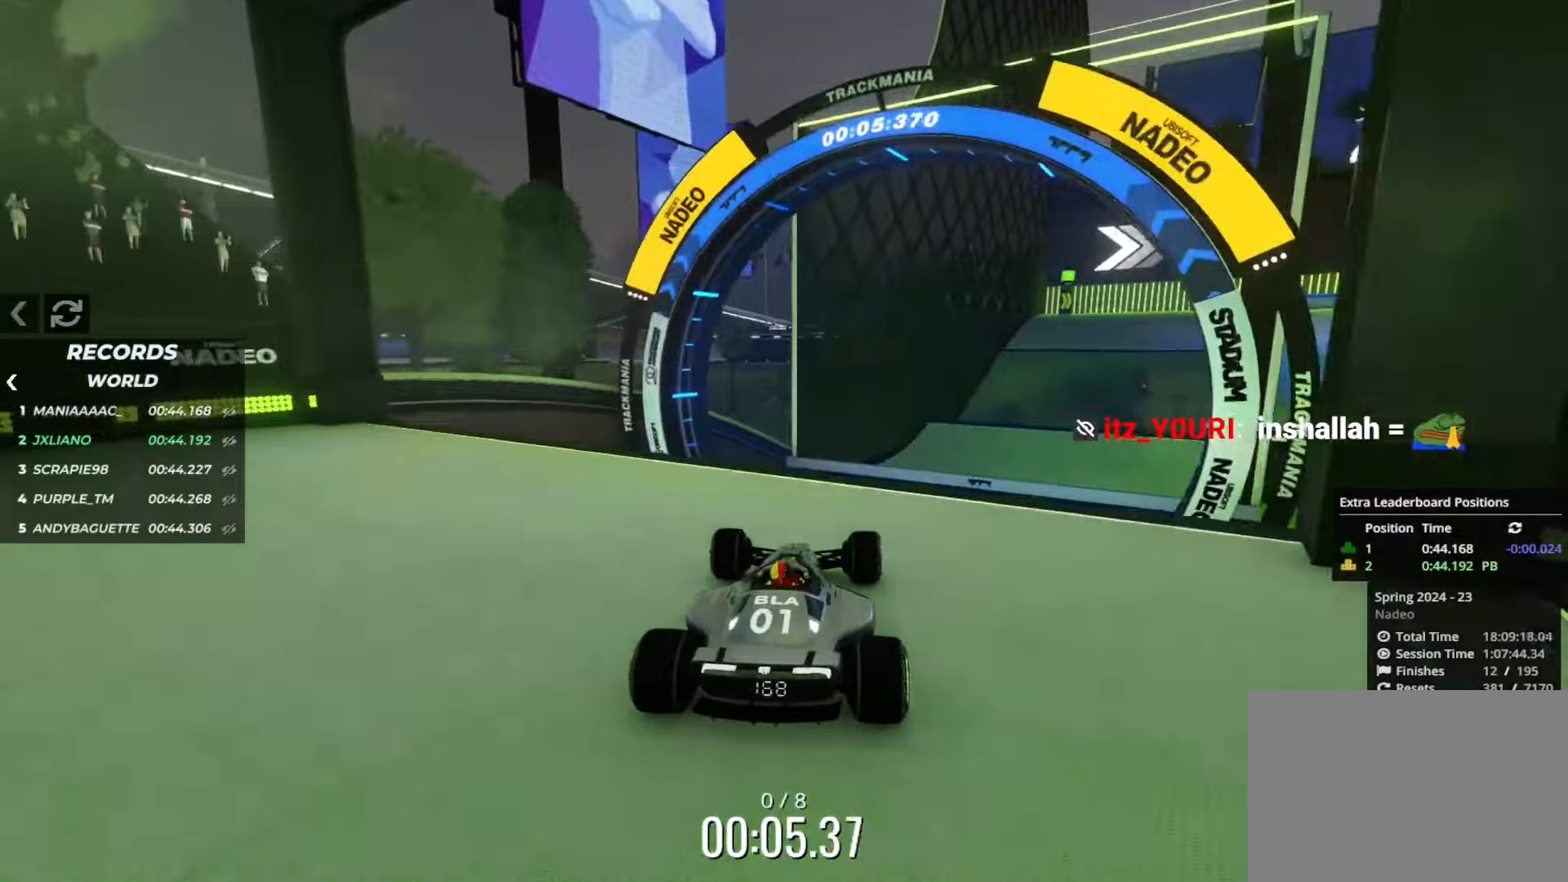
{"keys": ["right", "up"], "events": [[34, "right", "down"], [100, "right", "up"], [251, "left", "down"], [484, "left", "up"], [484, "right", "down"]]}
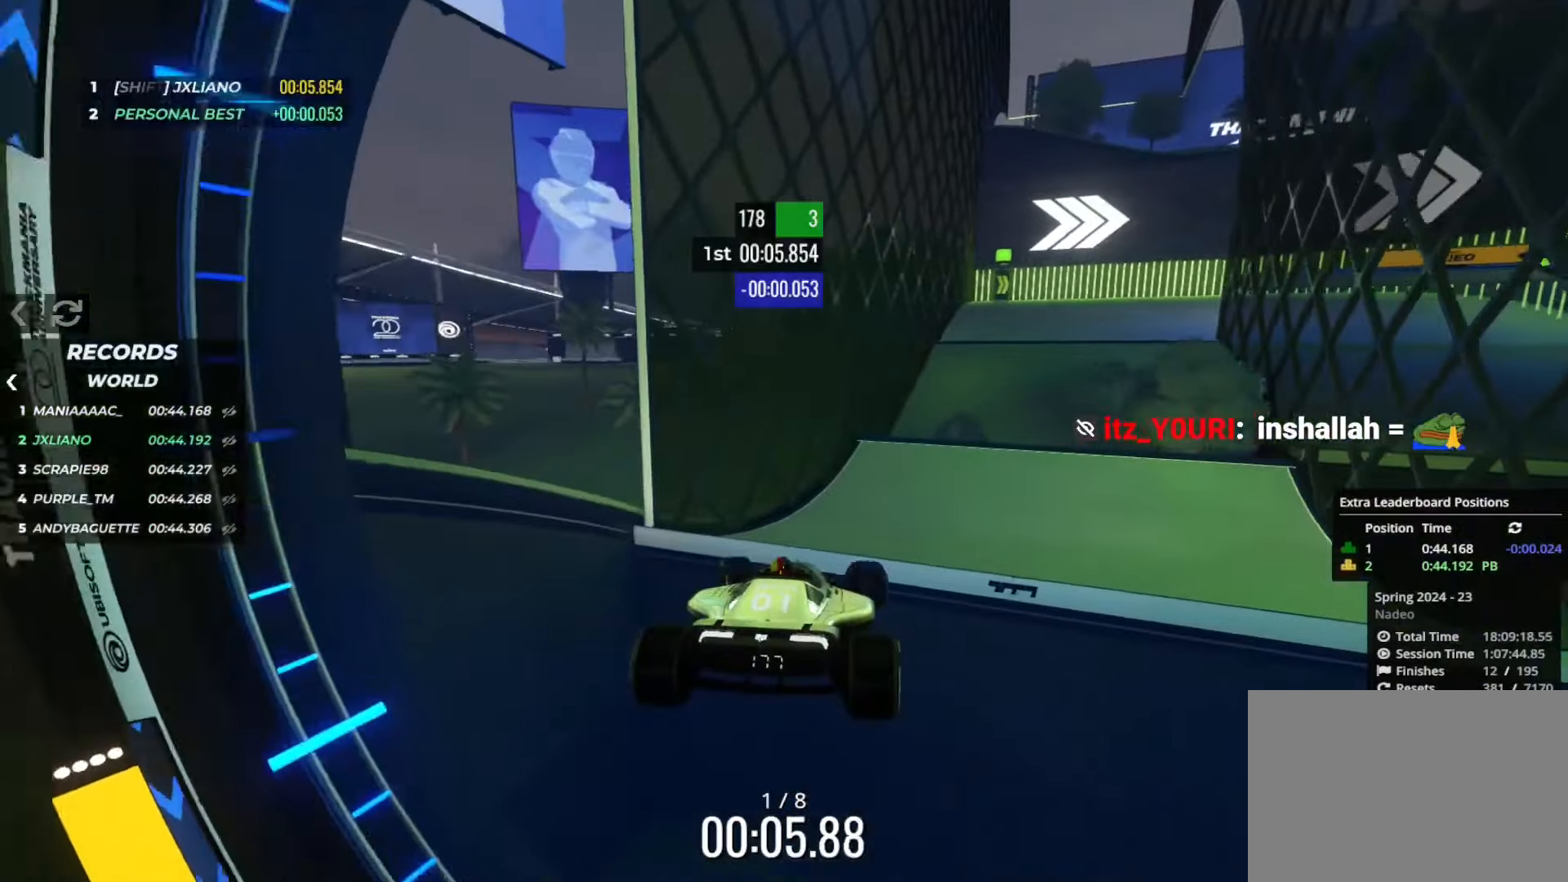
{"keys": ["right", "up"], "events": []}
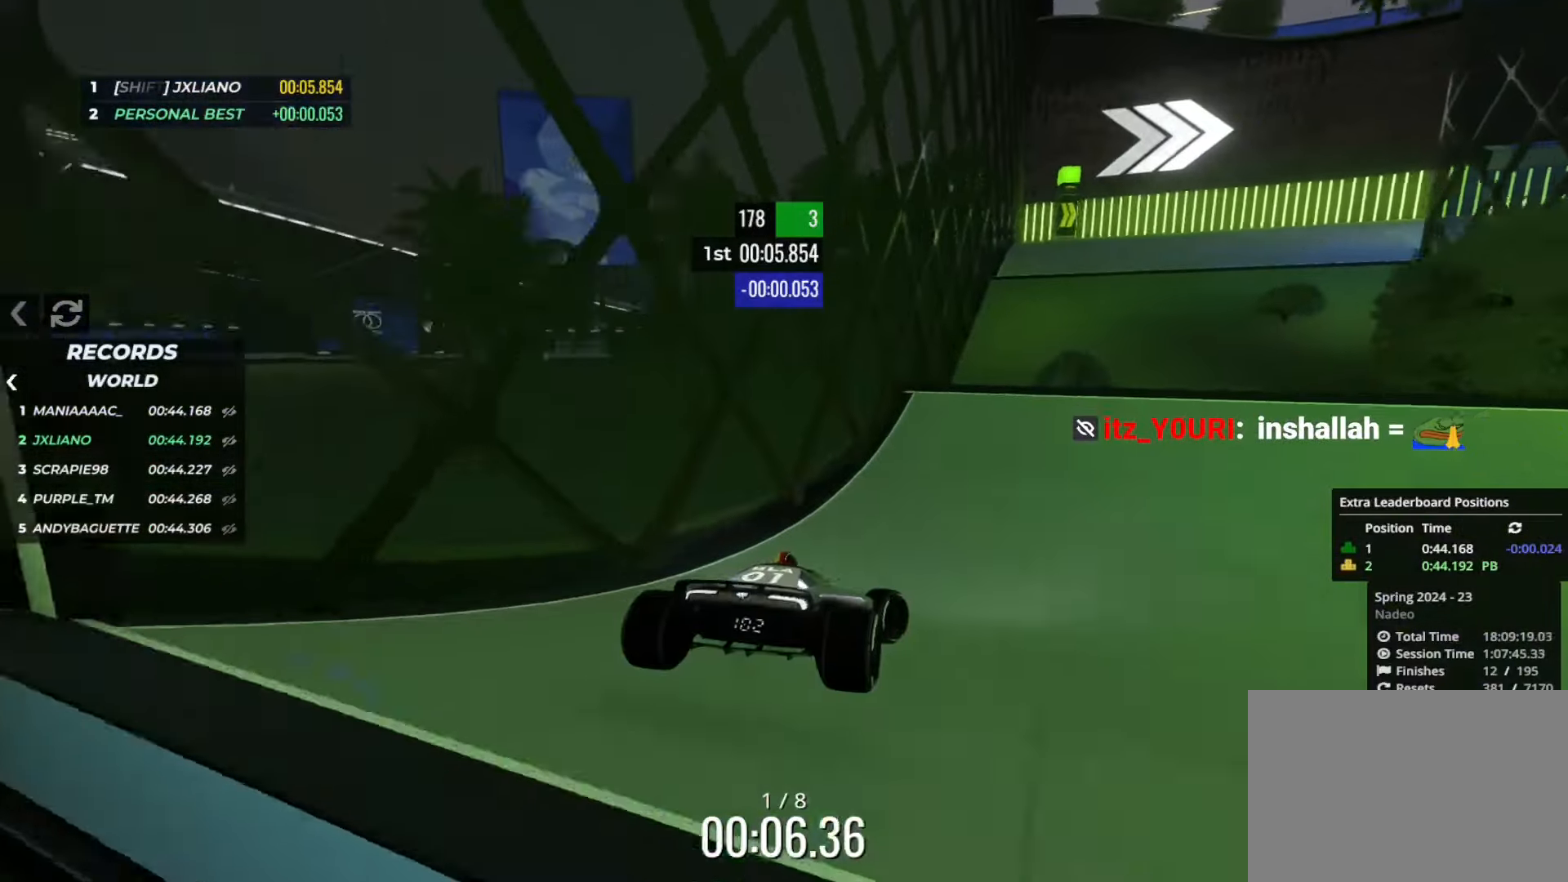
{"keys": ["up"], "events": [[500, "right", "up"]]}
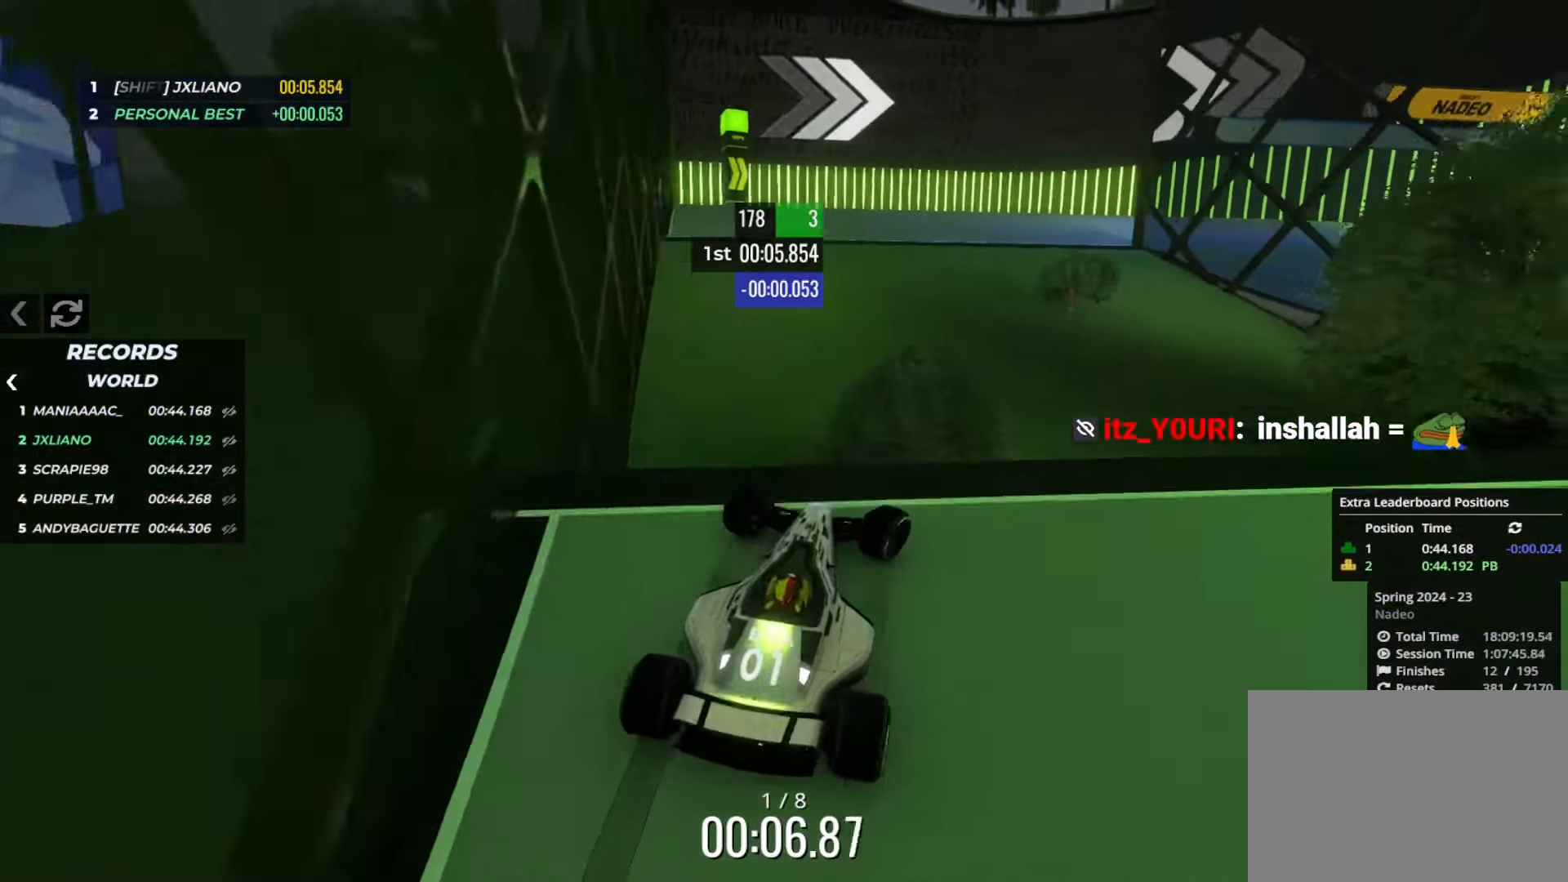
{"keys": ["right", "up"], "events": [[100, "left", "down"], [134, "down", "down"], [217, "down", "up"], [367, "left", "up"], [401, "right", "down"]]}
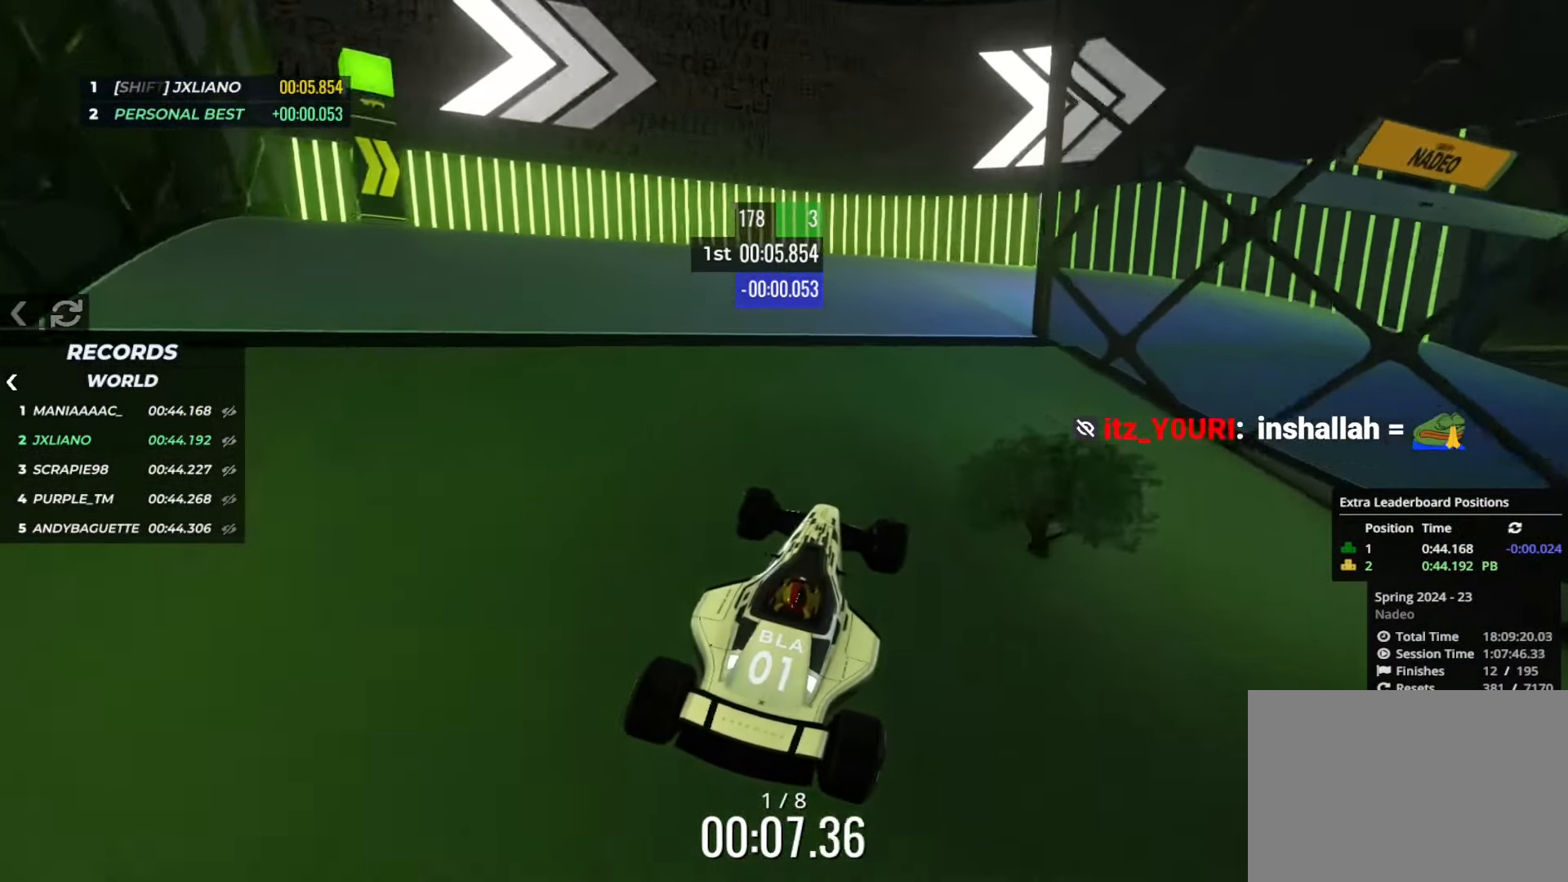
{"keys": ["right", "up"], "events": []}
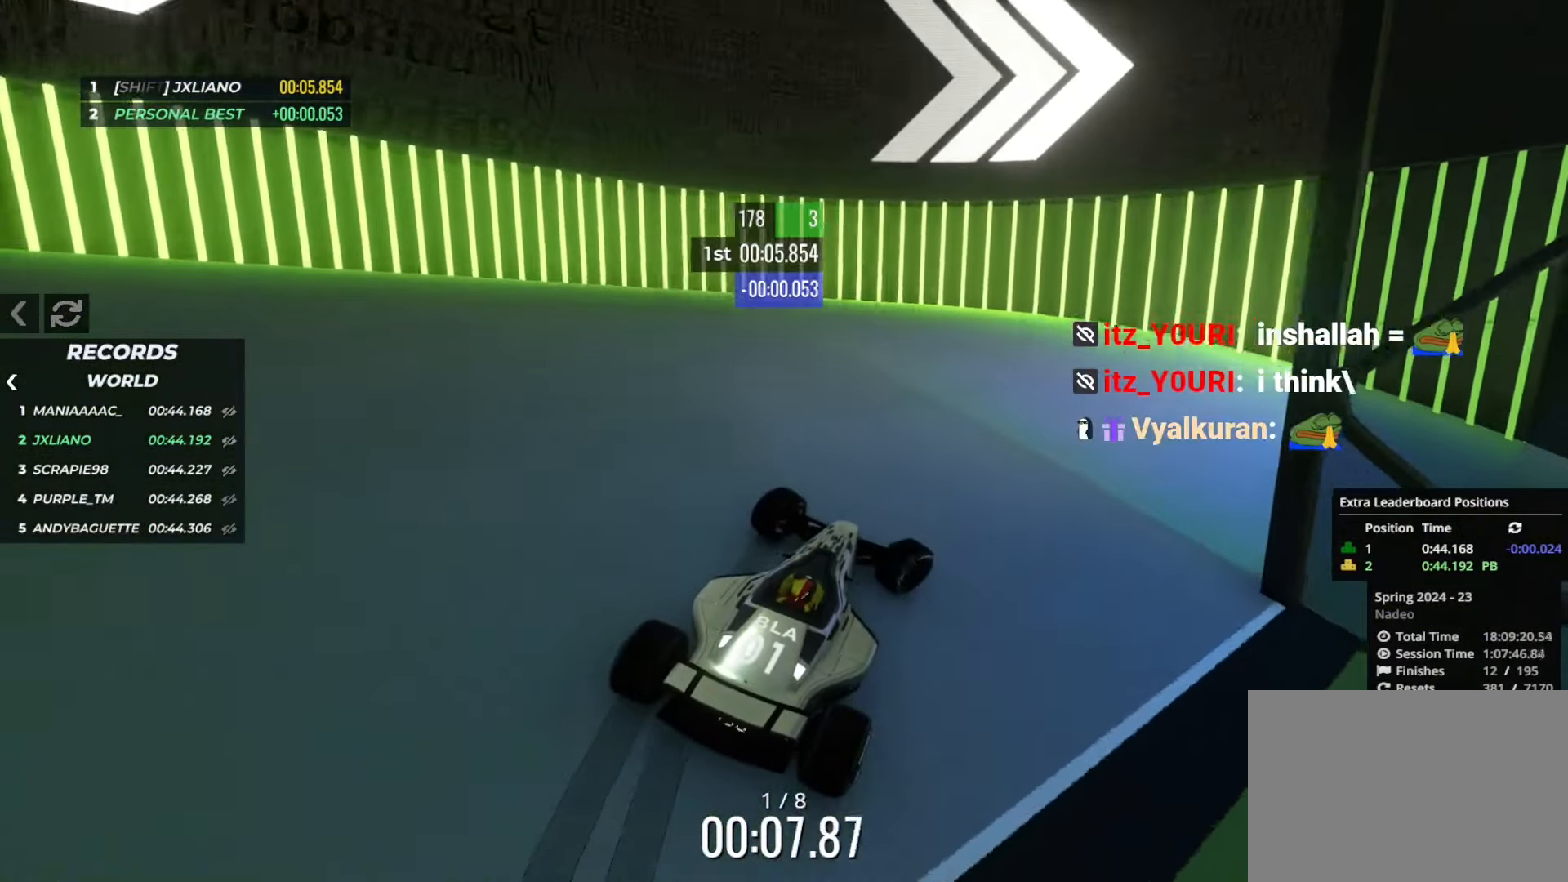
{"keys": ["right", "up"], "events": []}
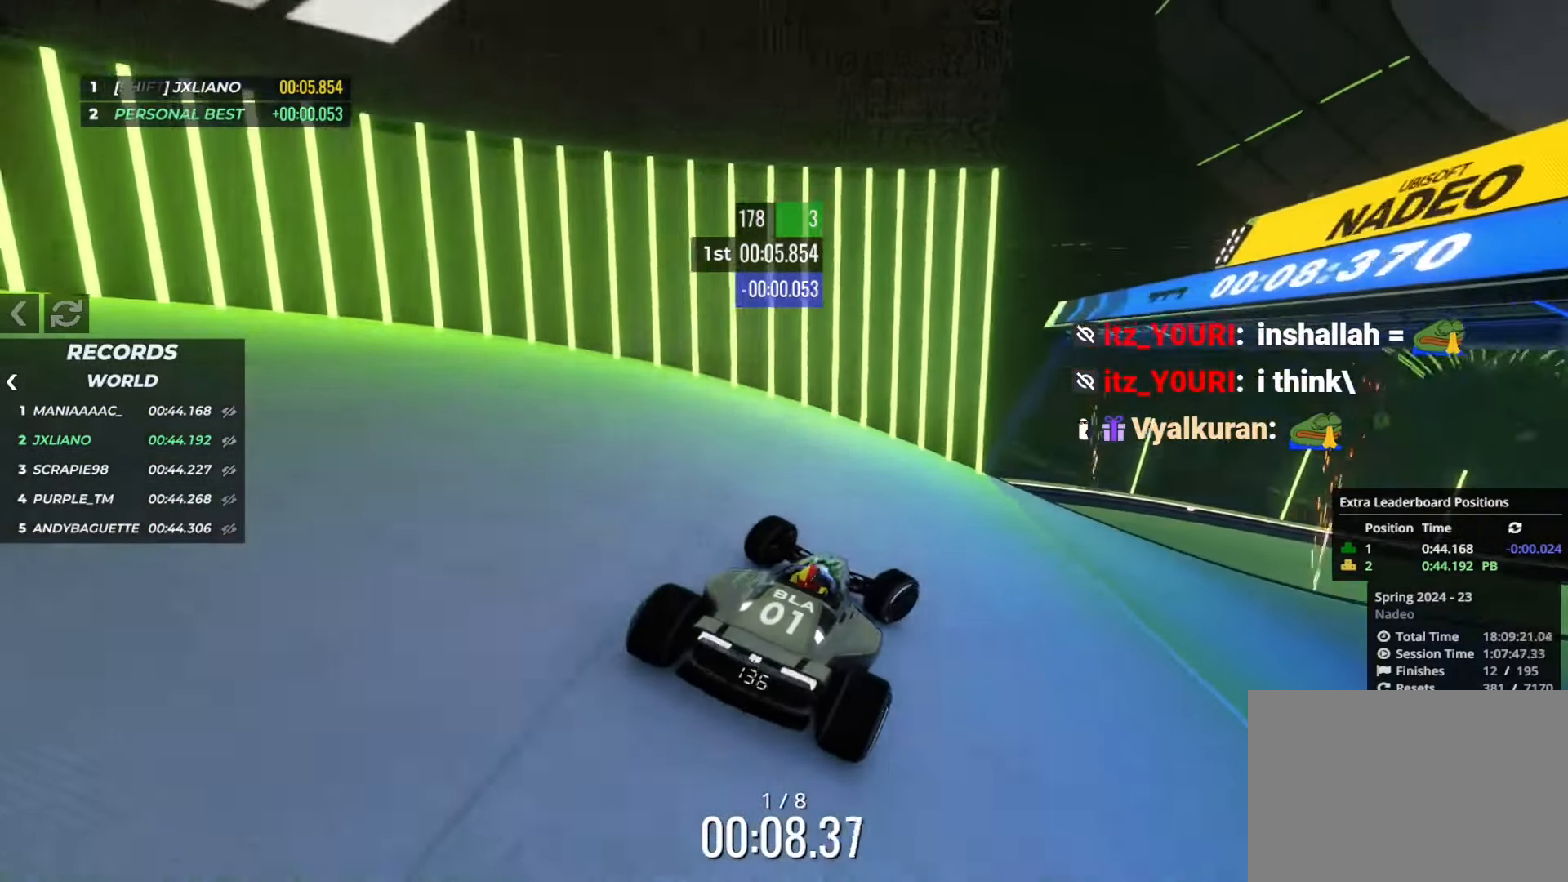
{"keys": ["right", "up"], "events": [[417, "right", "up"], [450, "right", "down"]]}
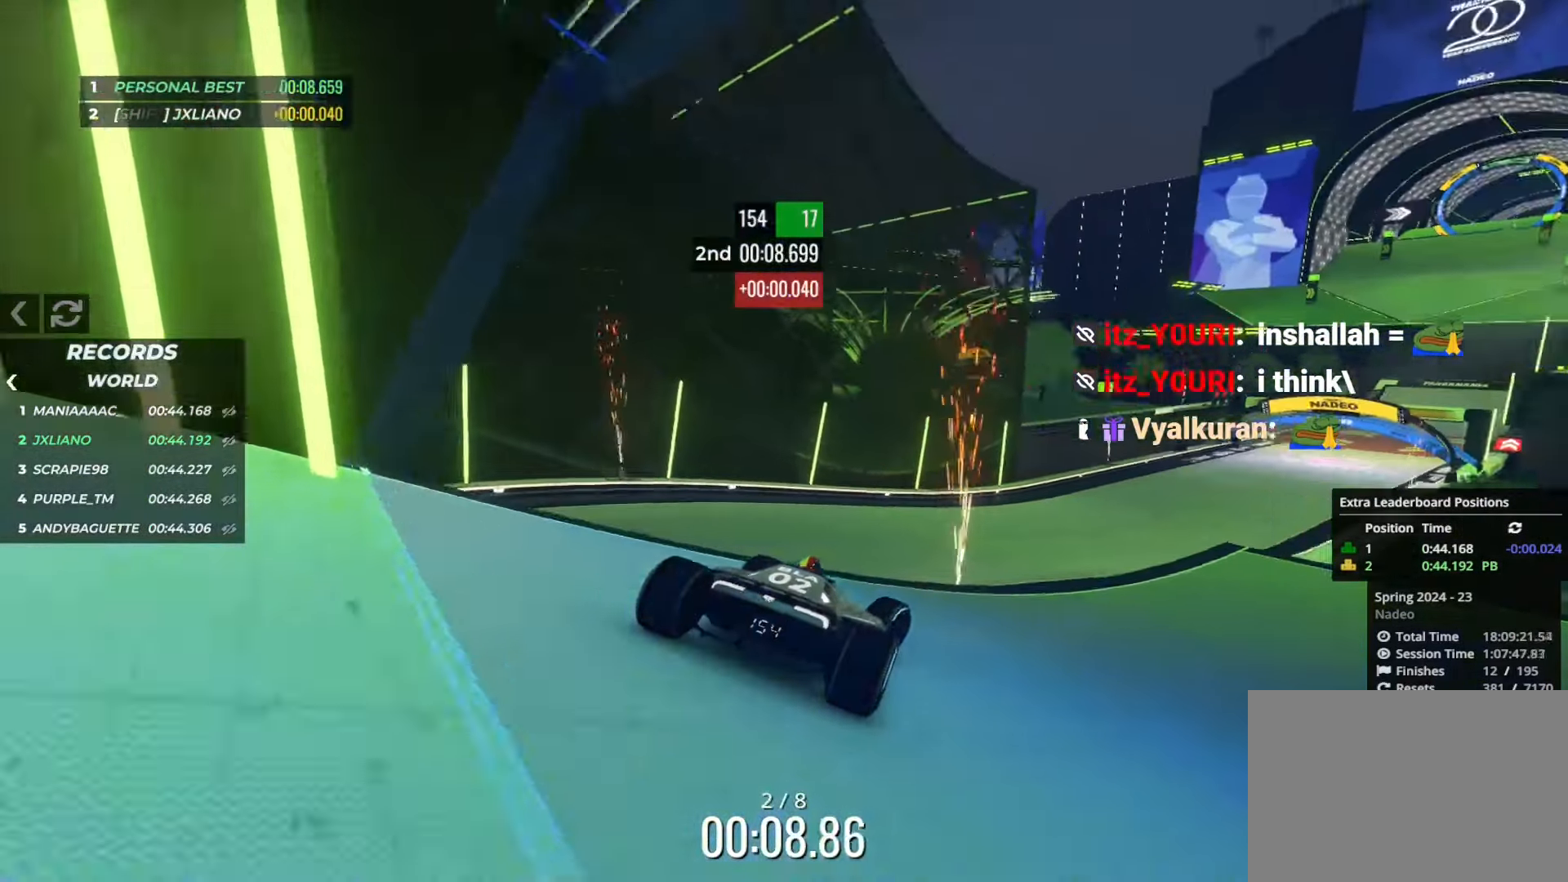
{"keys": ["up"], "events": [[184, "right", "up"], [217, "left", "down"], [284, "left", "up"]]}
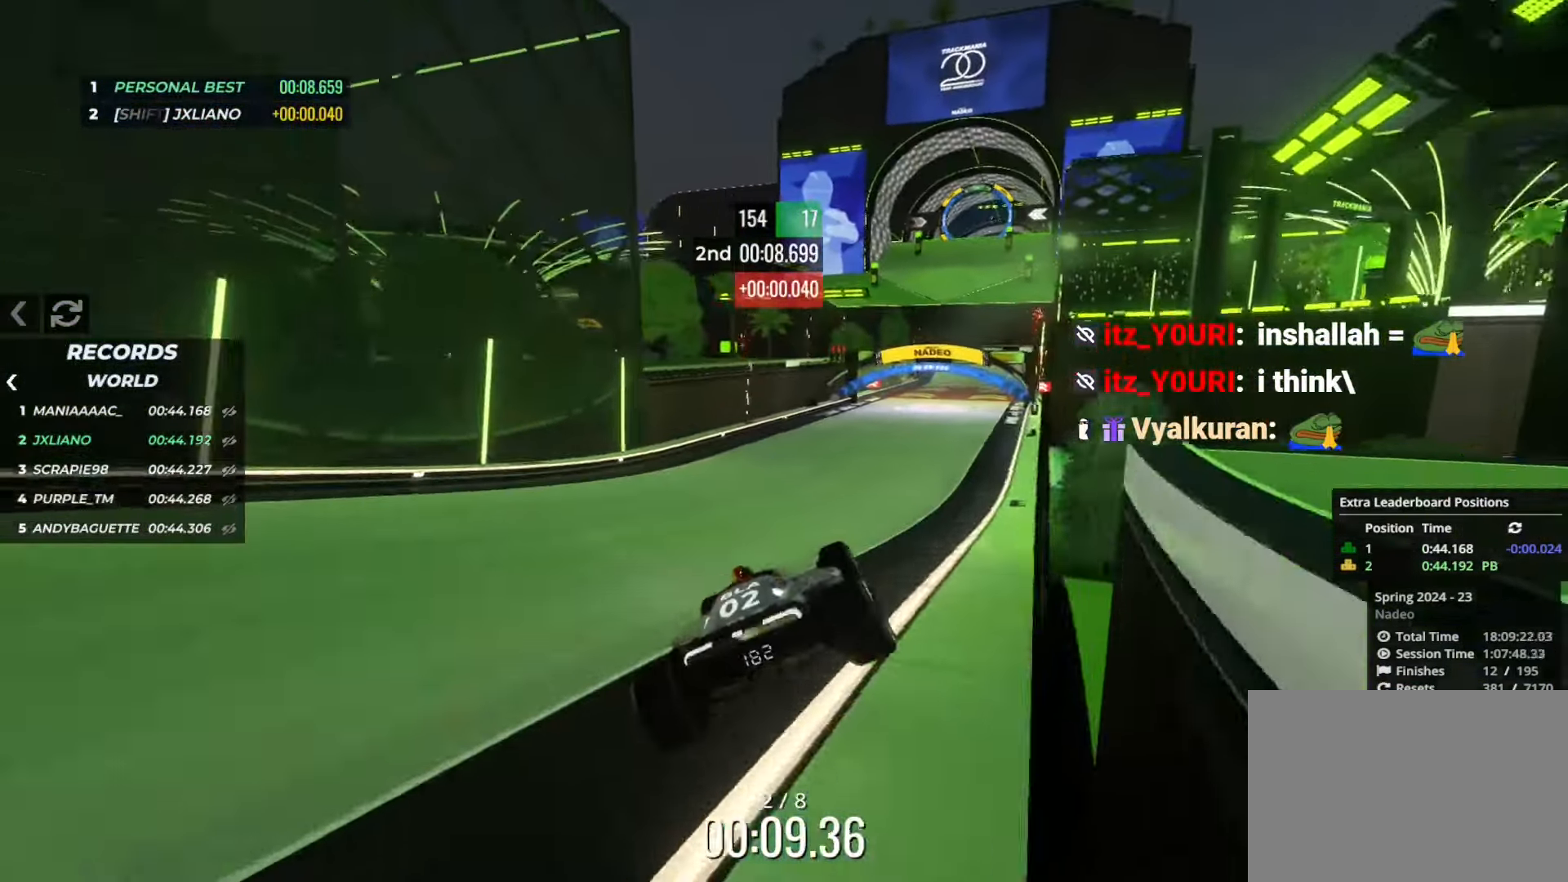
{"keys": ["up"], "events": [[33, "right", "down"], [217, "right", "up"], [400, "right", "down"], [484, "right", "up"]]}
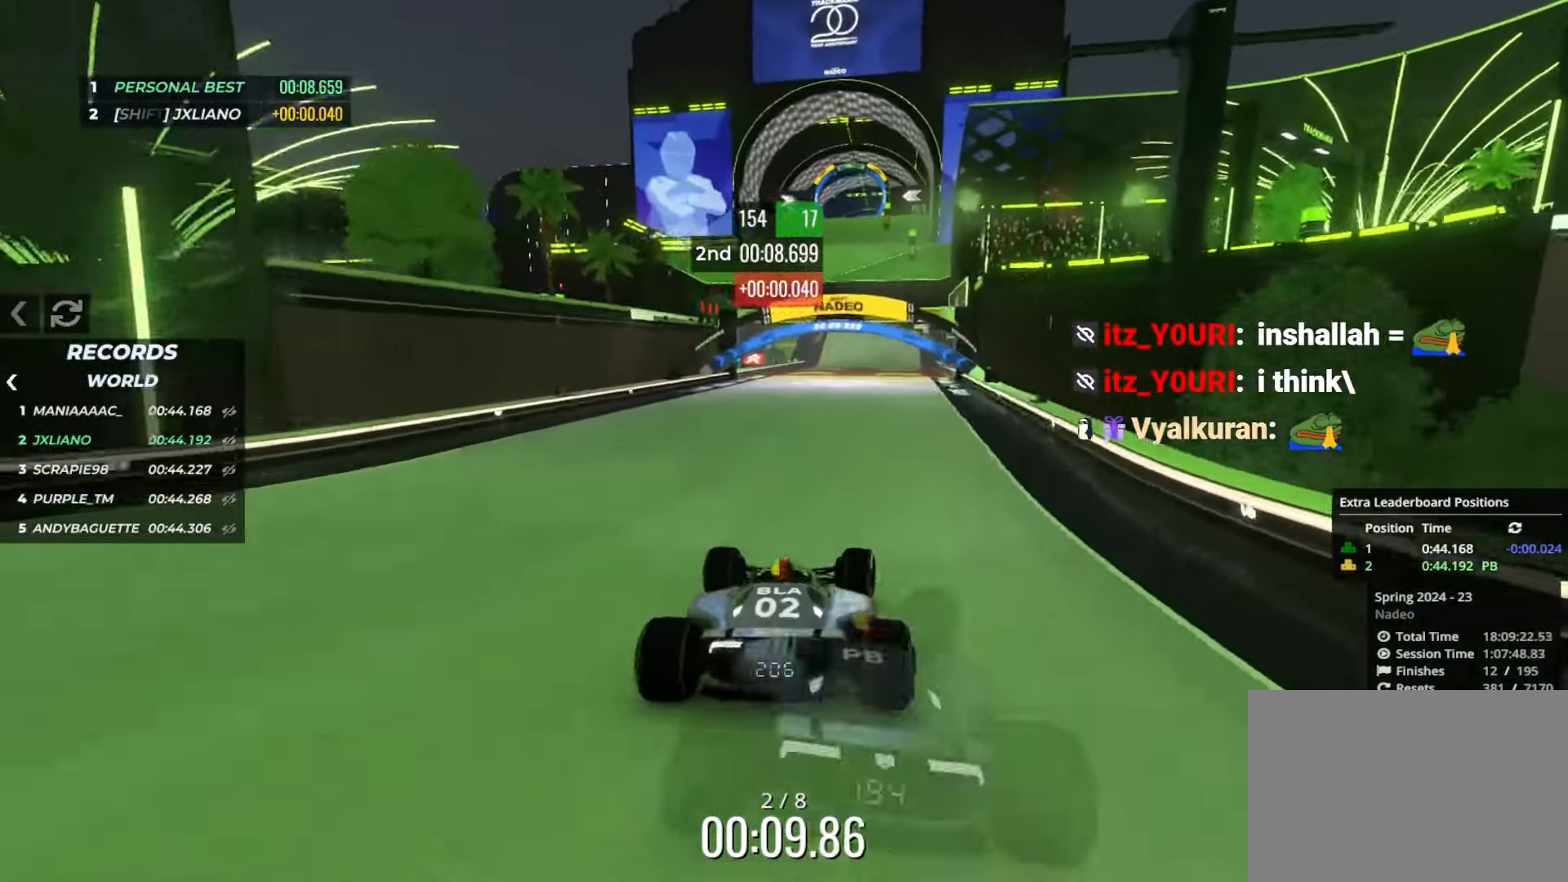
{"keys": ["left", "up"], "events": [[84, "right", "down"], [200, "right", "up"], [284, "right", "down"], [334, "right", "up"], [484, "left", "down"]]}
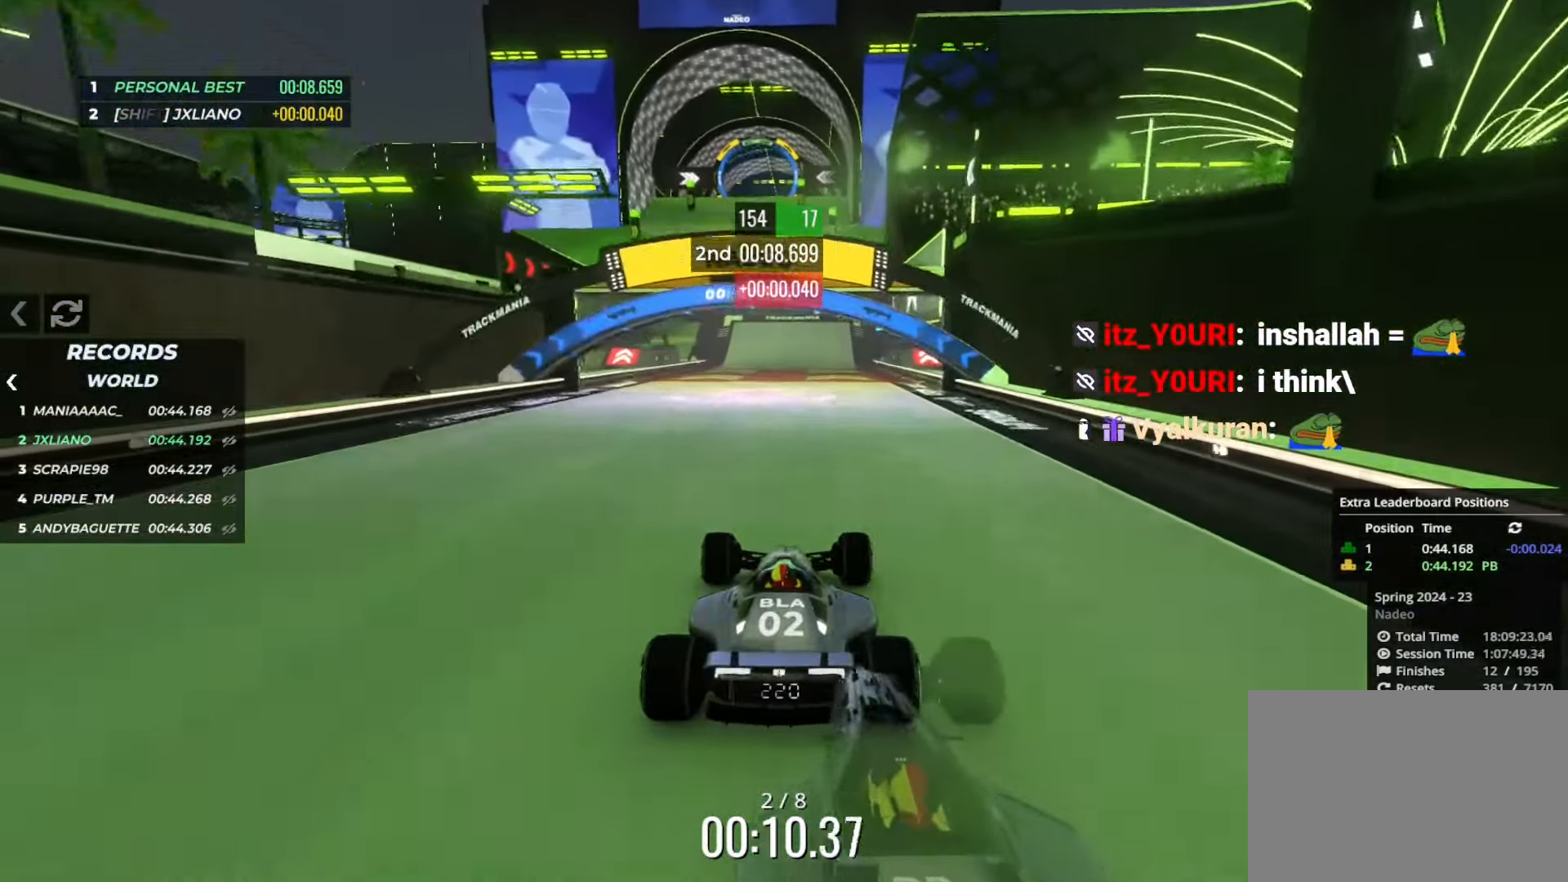
{"keys": ["up"], "events": [[33, "left", "up"]]}
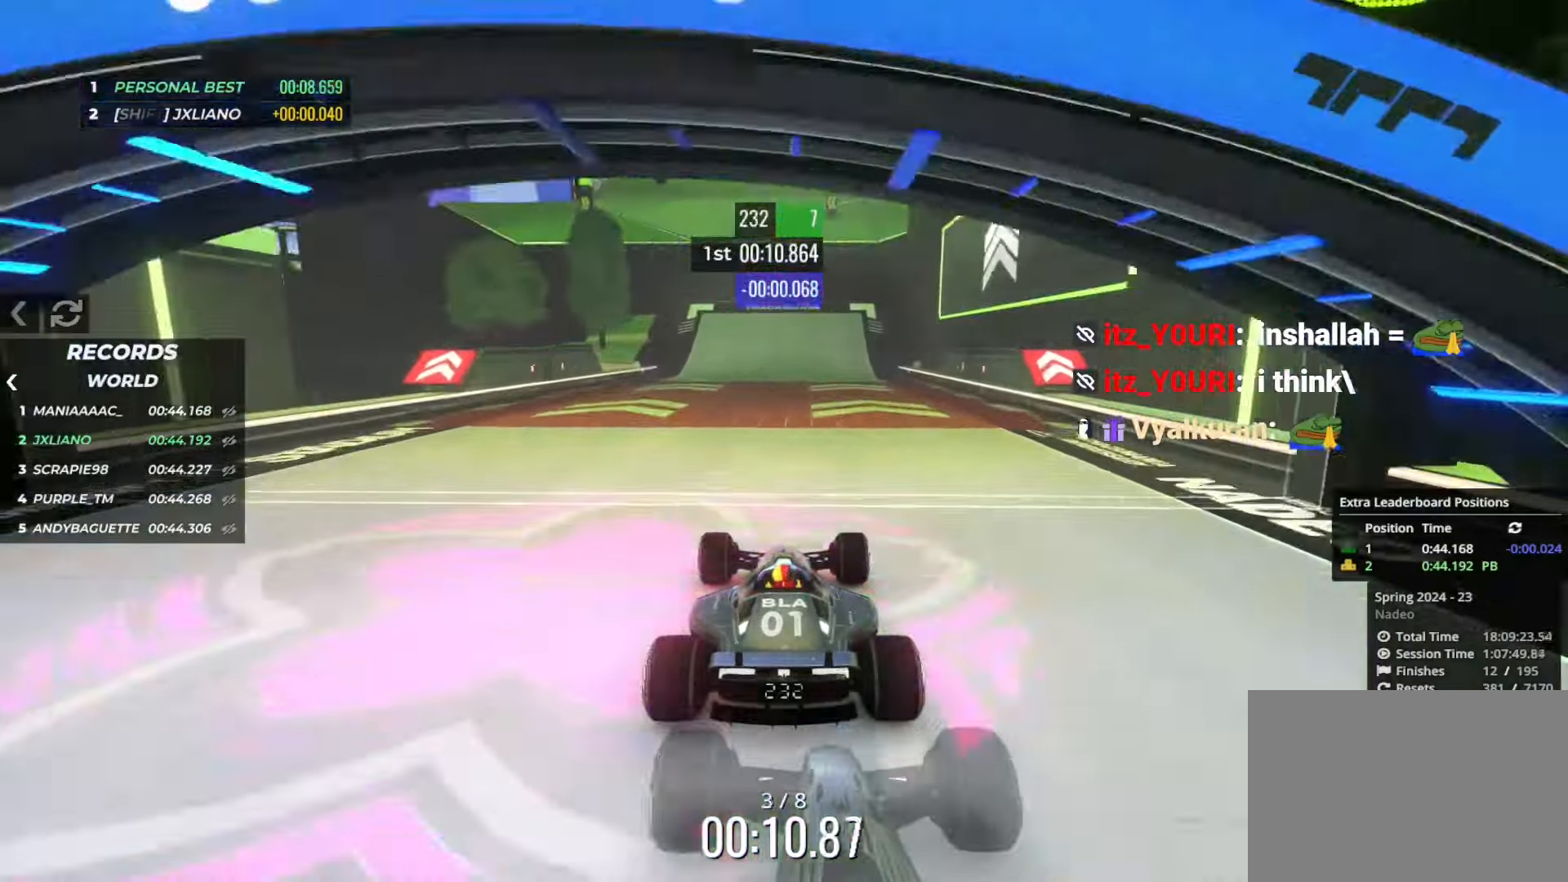
{"keys": ["up"], "events": [[83, "right", "down"], [100, "right", "up"]]}
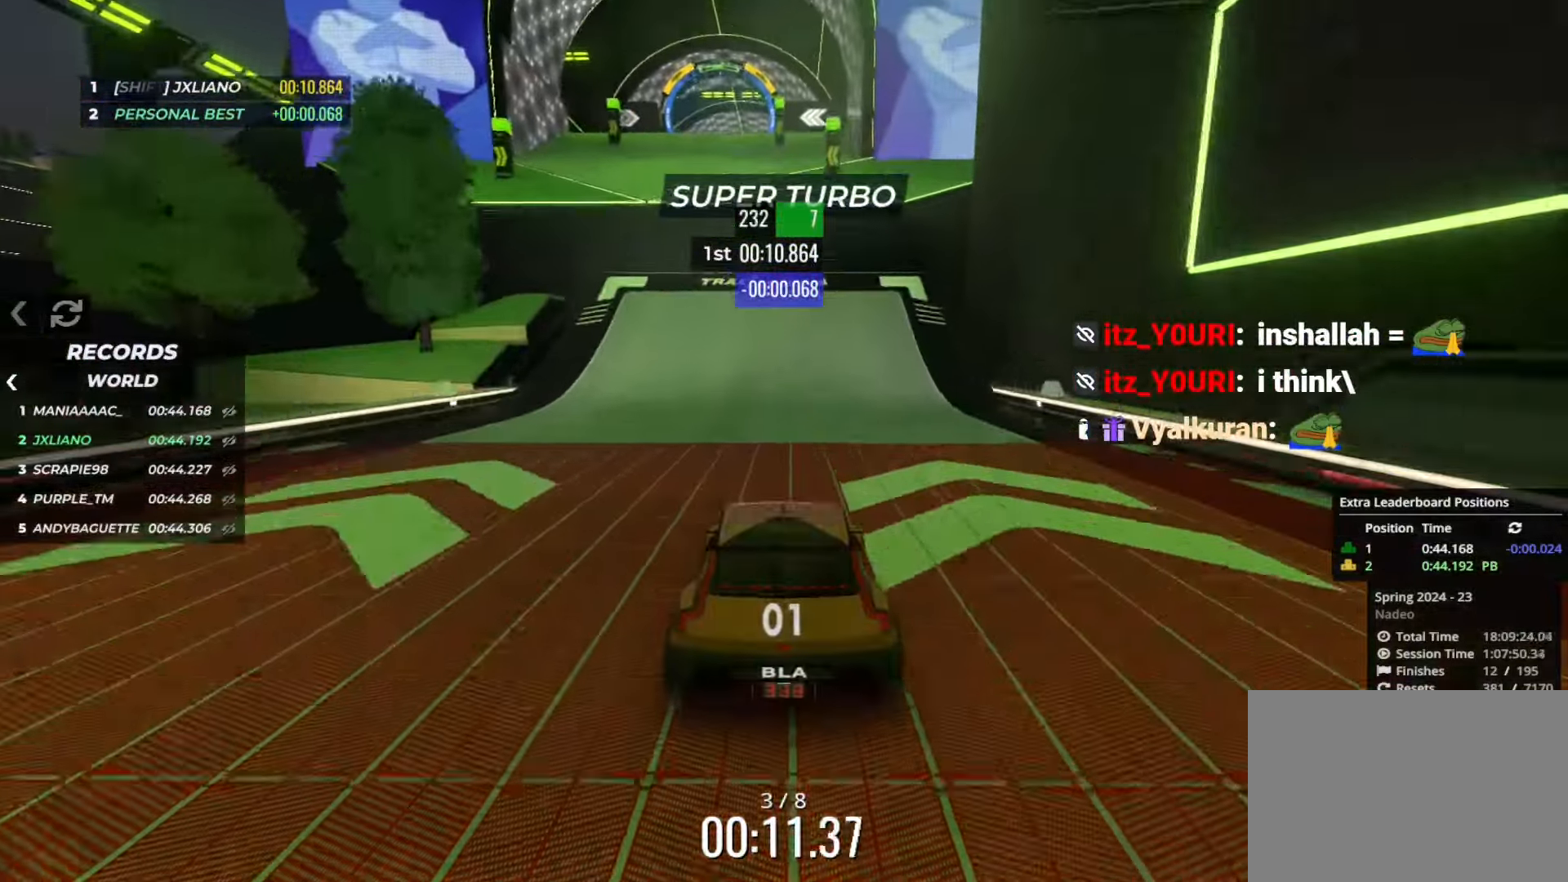
{"keys": ["up"], "events": [[317, "left", "down"], [401, "left", "up"]]}
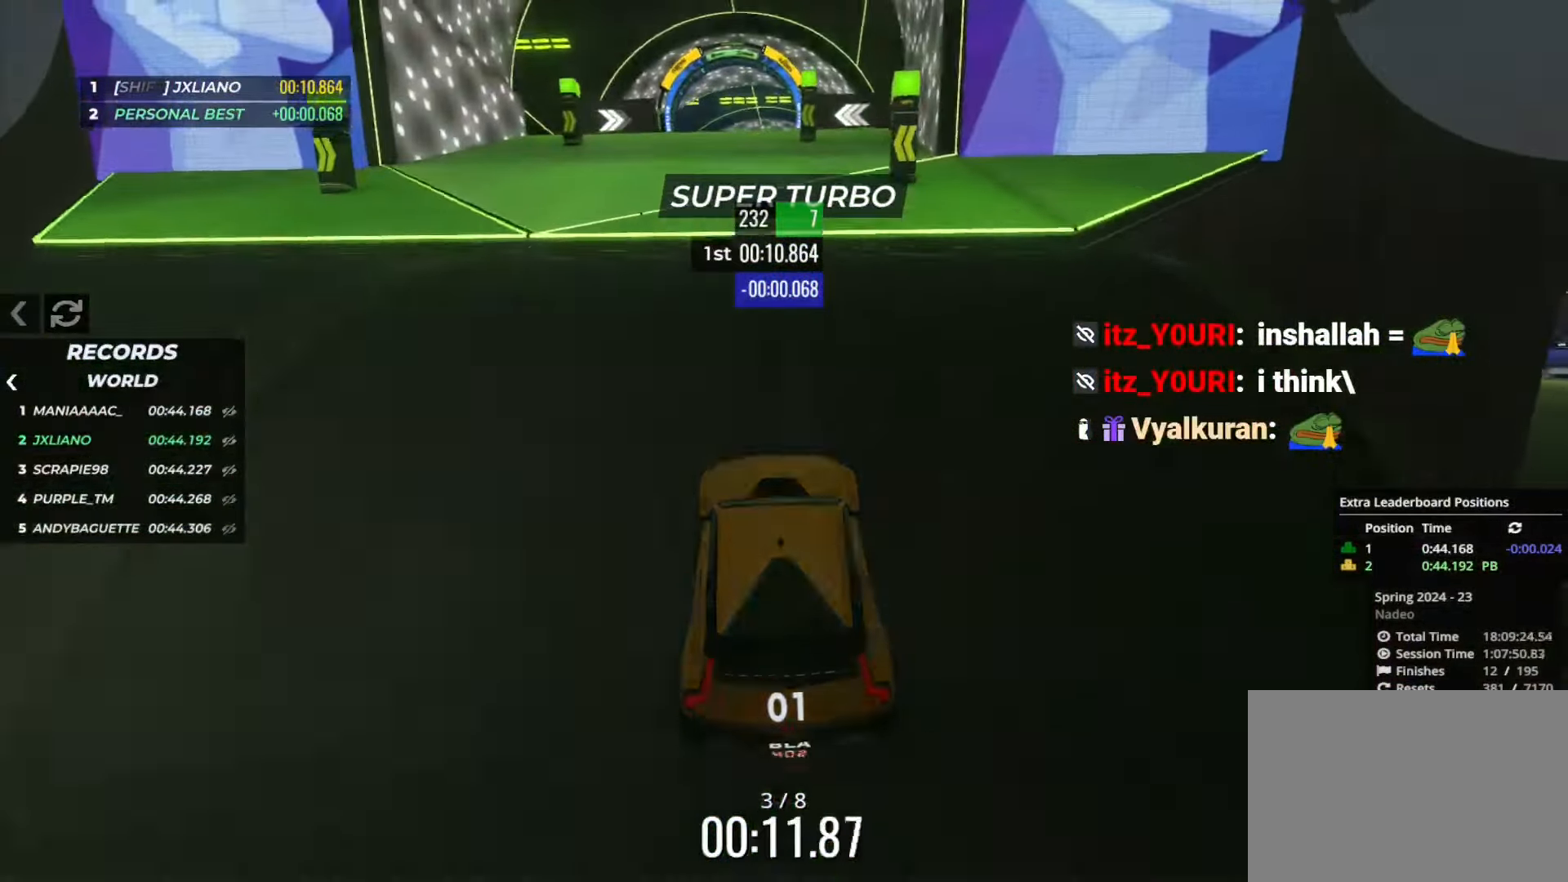
{"keys": ["up"], "events": []}
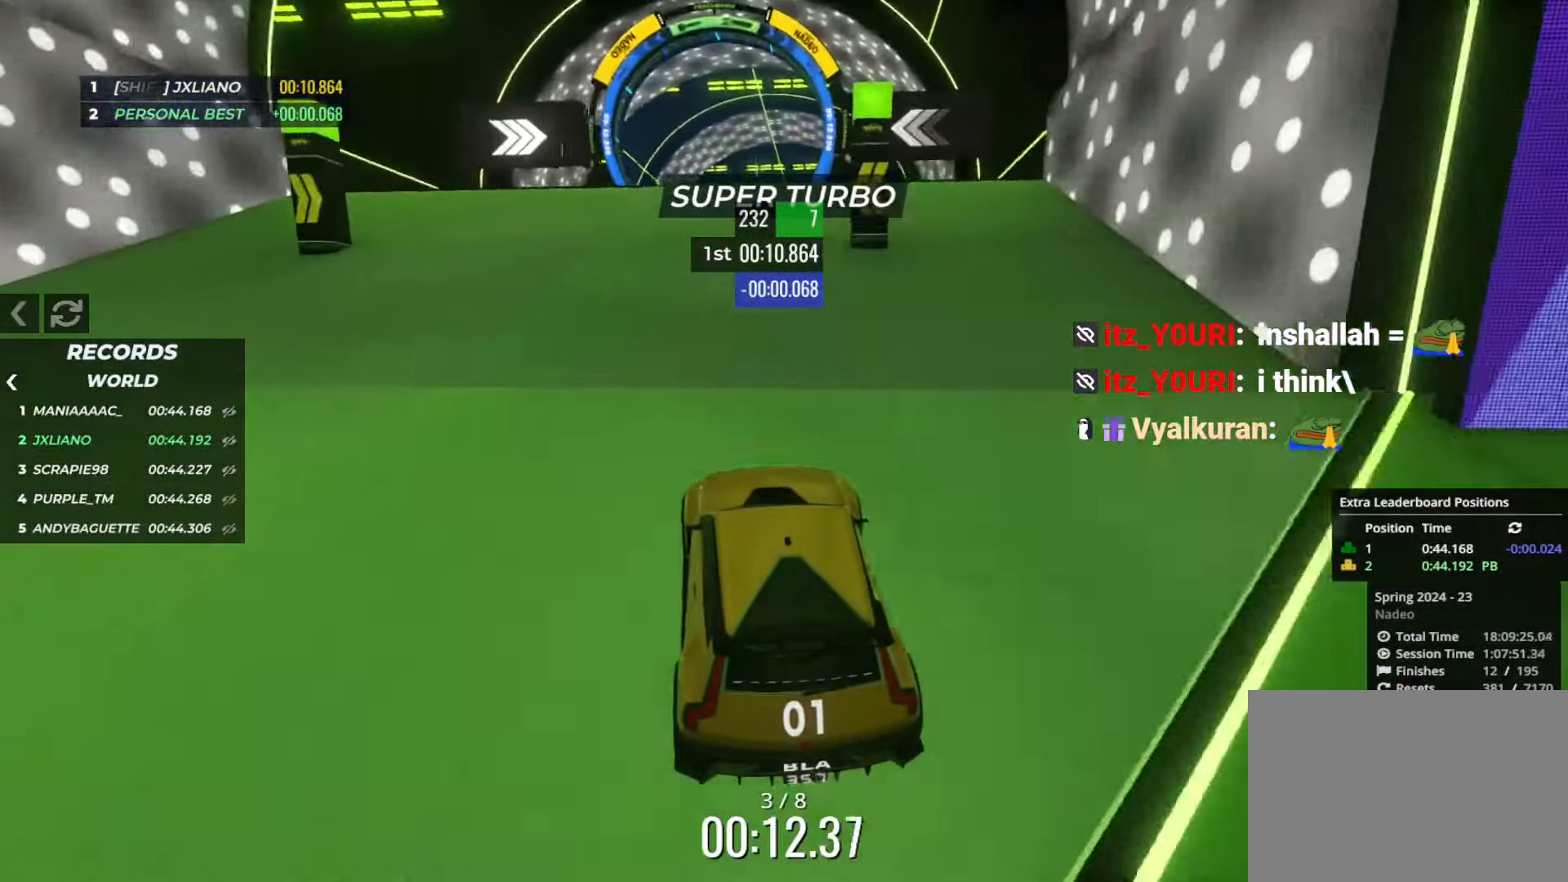
{"keys": ["right", "up"], "events": [[417, "right", "down"]]}
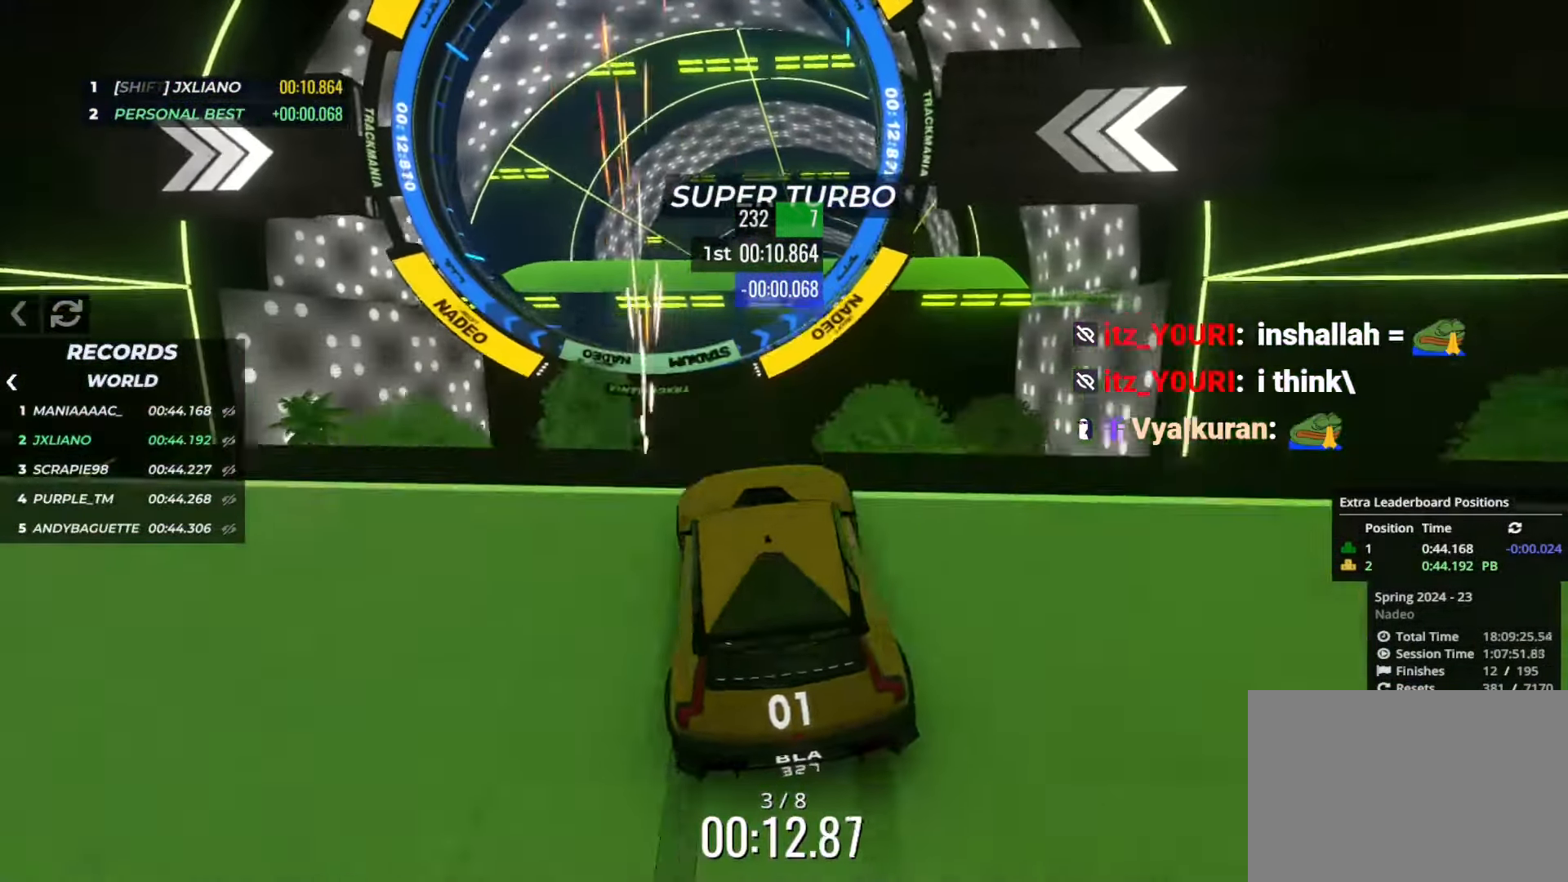
{"keys": ["up"], "events": [[33, "right", "up"]]}
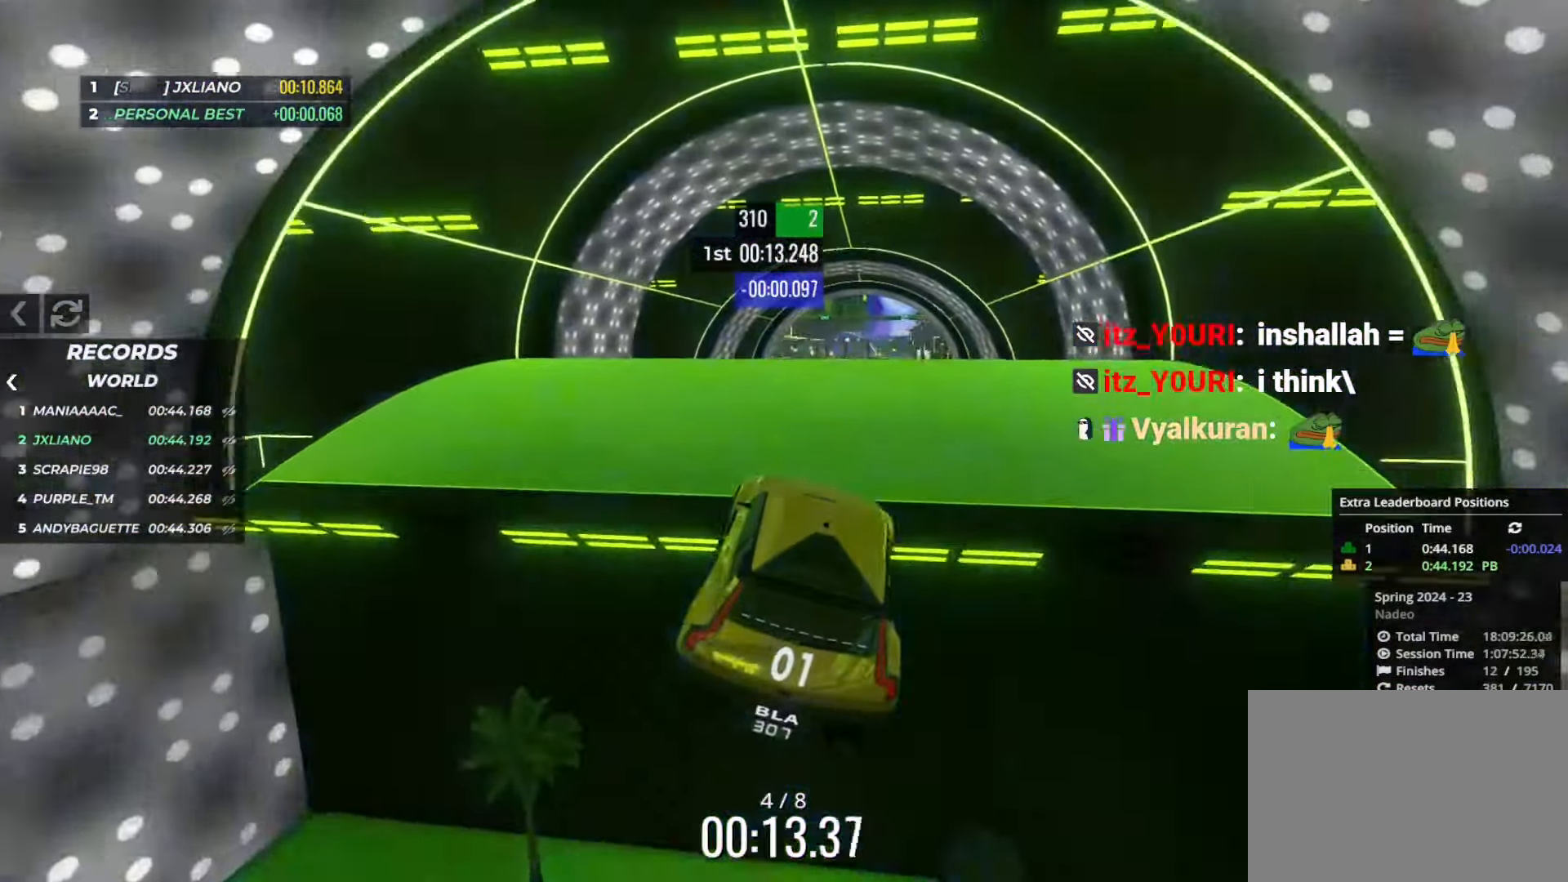
{"keys": ["up"], "events": []}
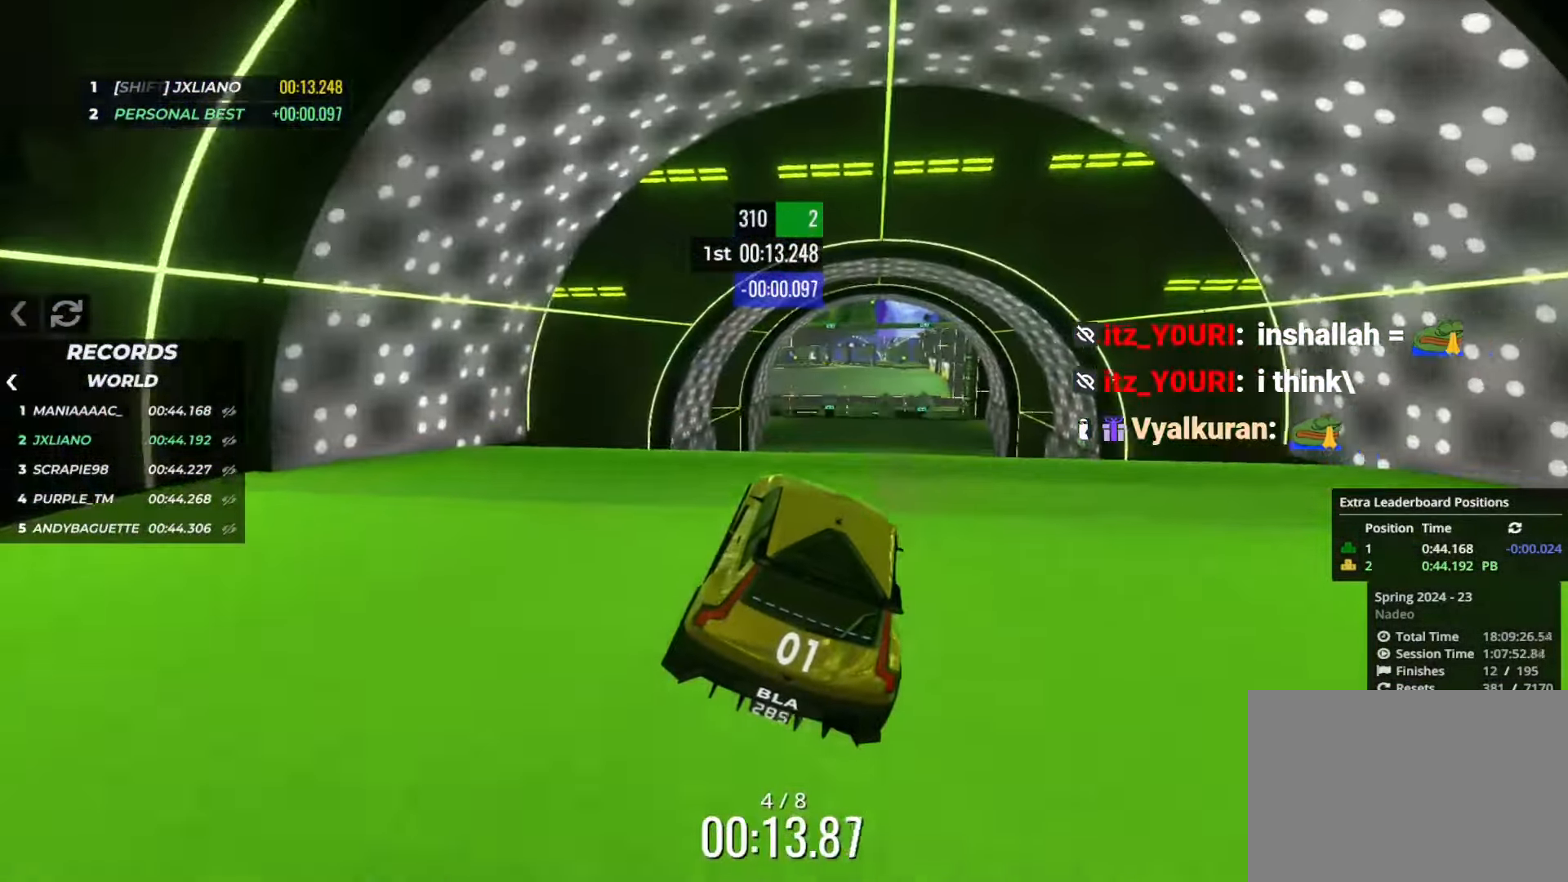
{"keys": ["up"], "events": []}
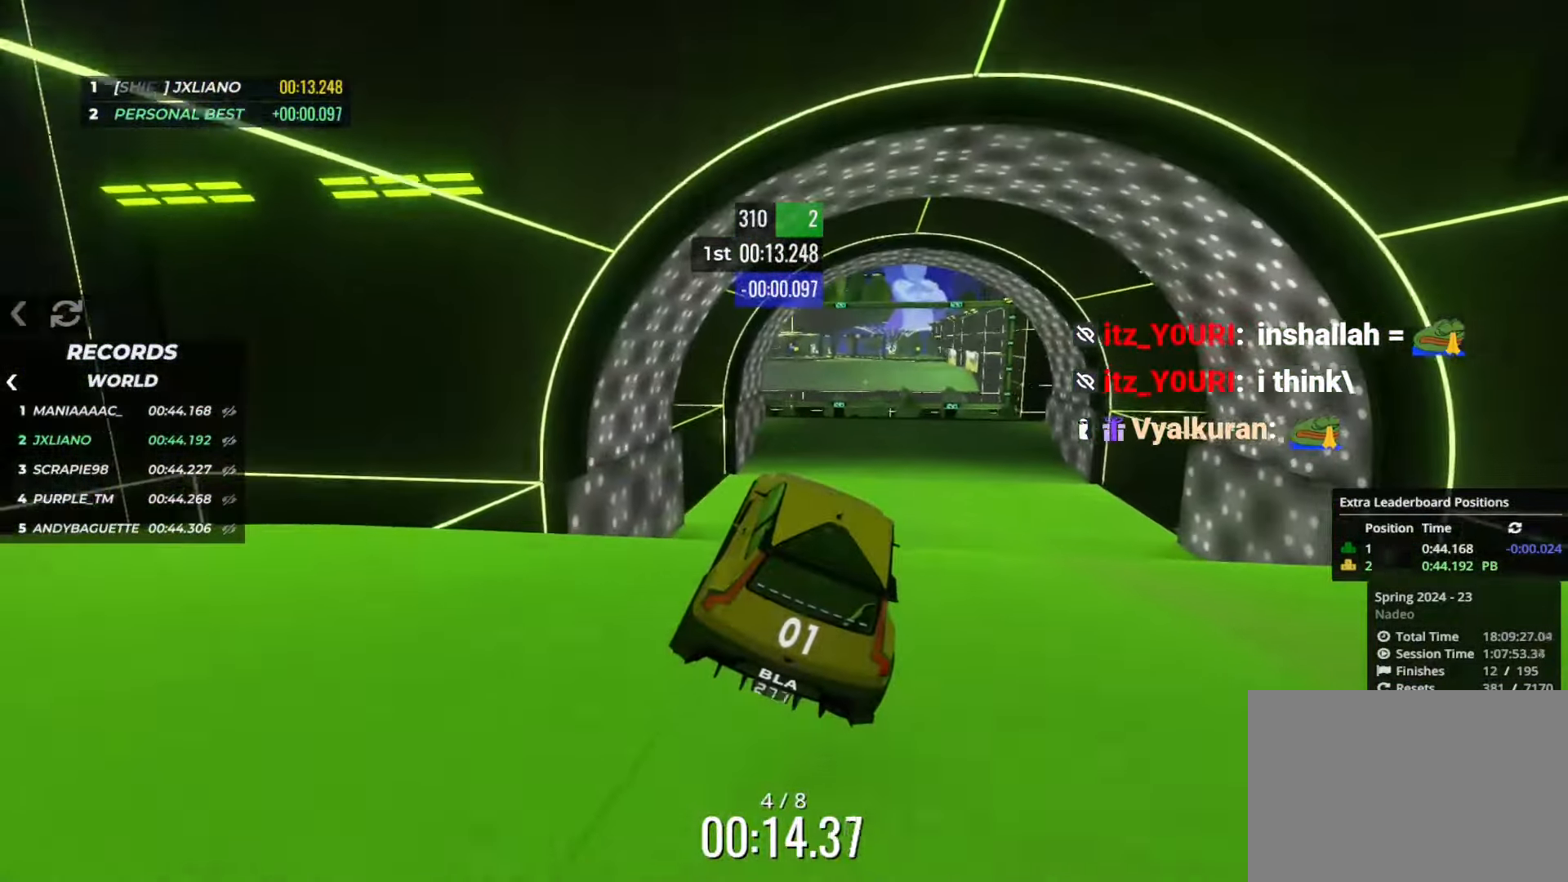
{"keys": ["up"], "events": []}
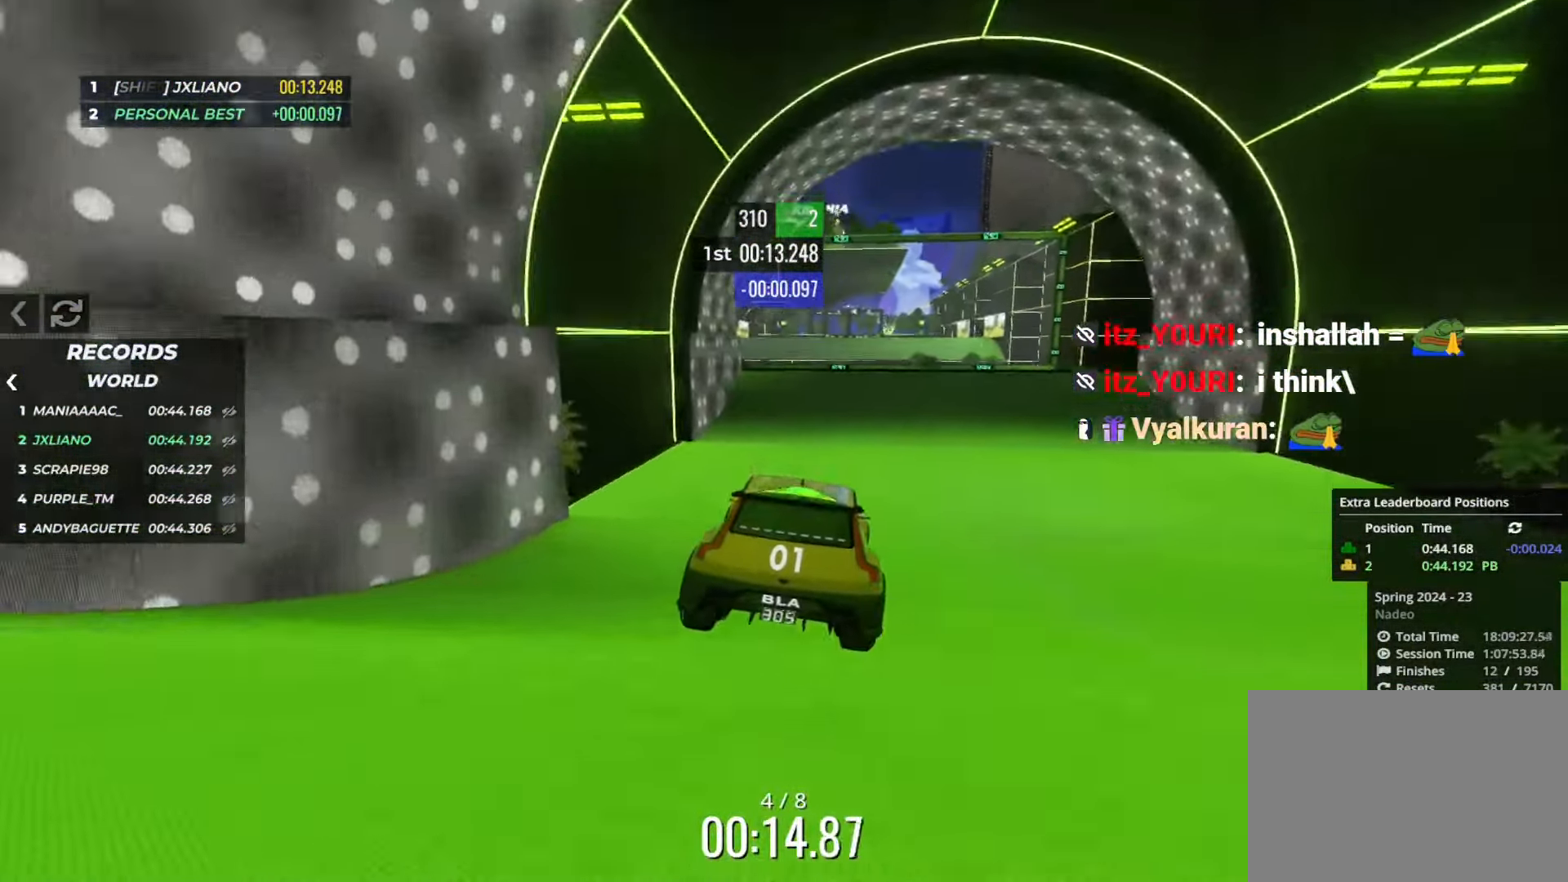
{"keys": ["up"], "events": [[250, "right", "down"], [350, "right", "up"]]}
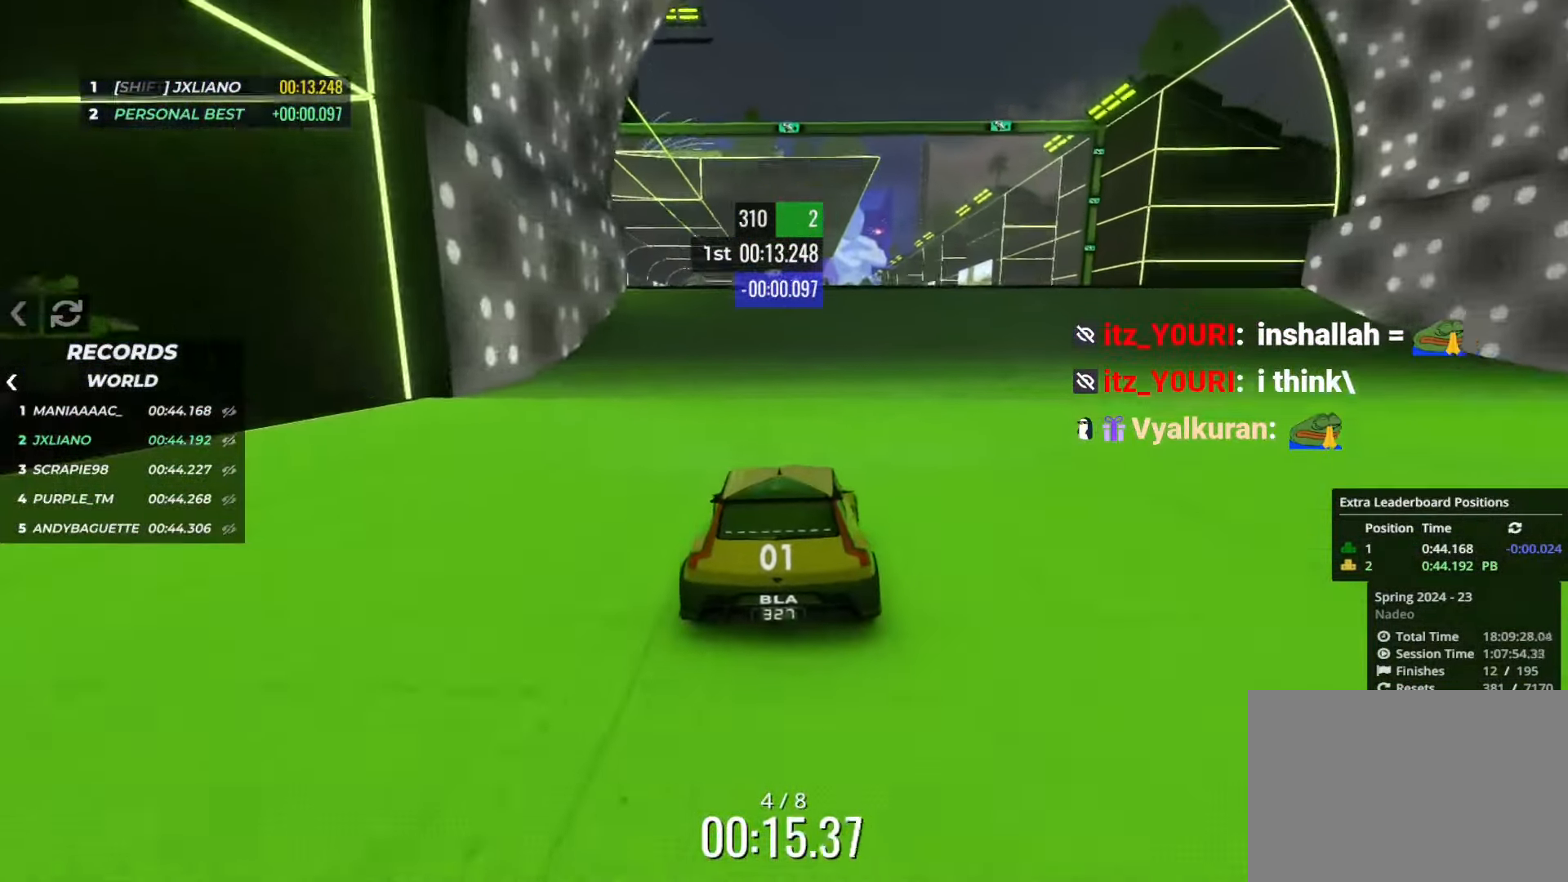
{"keys": ["up"], "events": [[334, "right", "down"], [367, "right", "up"]]}